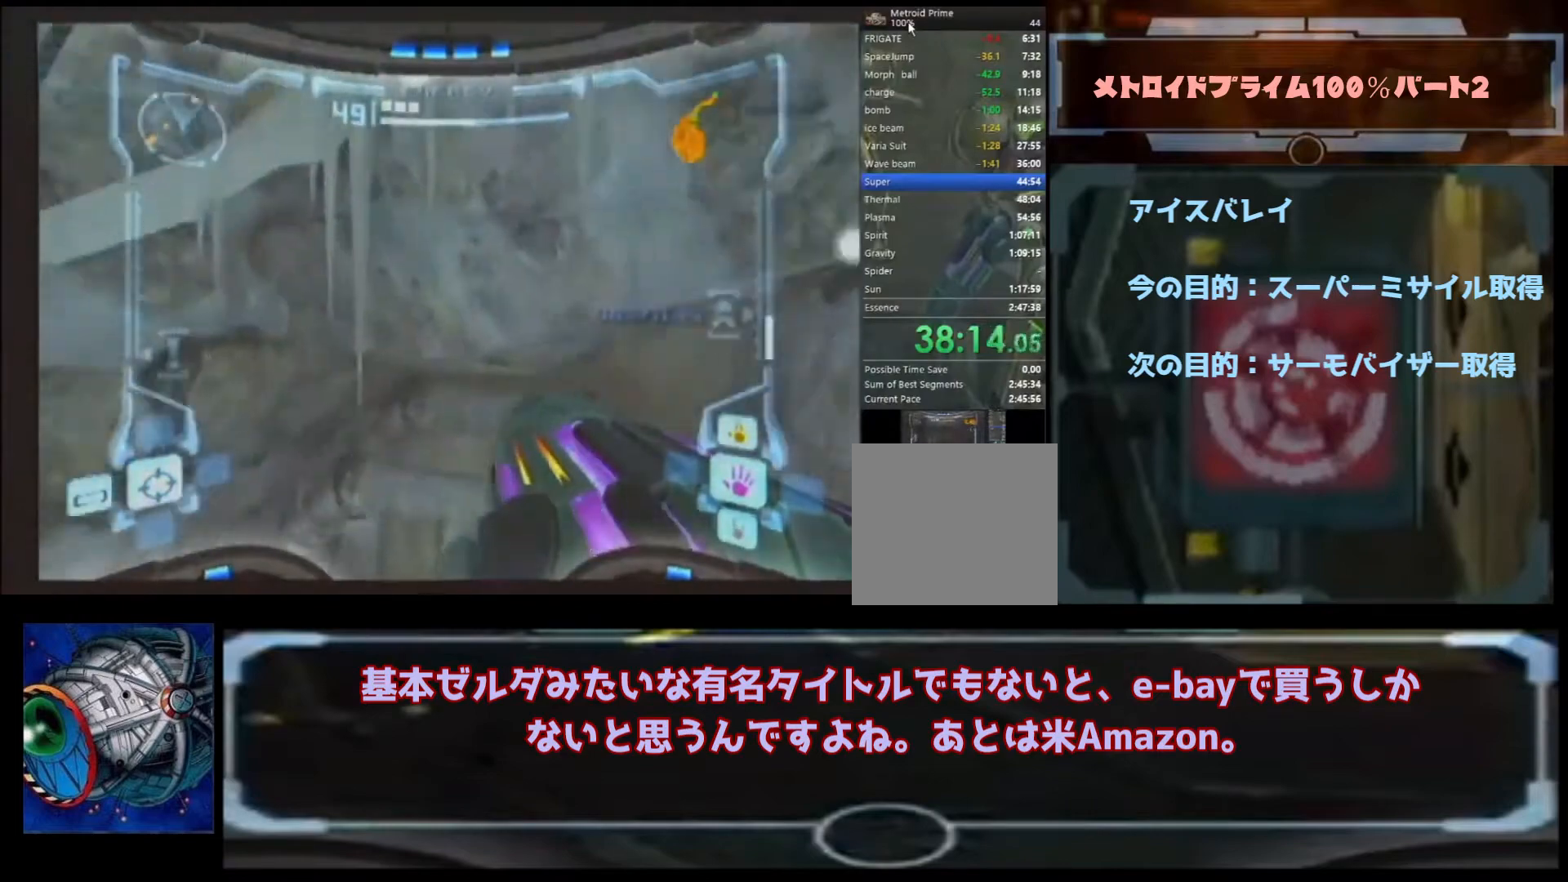
Gameplay with a controller (Nintendo layout); each line is a JSON object with the inputs held at the frame after it. "events" lists button and stick changes between this image and that frame as [ms after this image, input, new state], when the widget could be followed in between. Not read: L3 R3.
{"buttons": ["A"], "left_stick": "up-left", "right_stick": "center", "events": [[267, "left_stick", "up-left"], [500, "A", "down"]]}
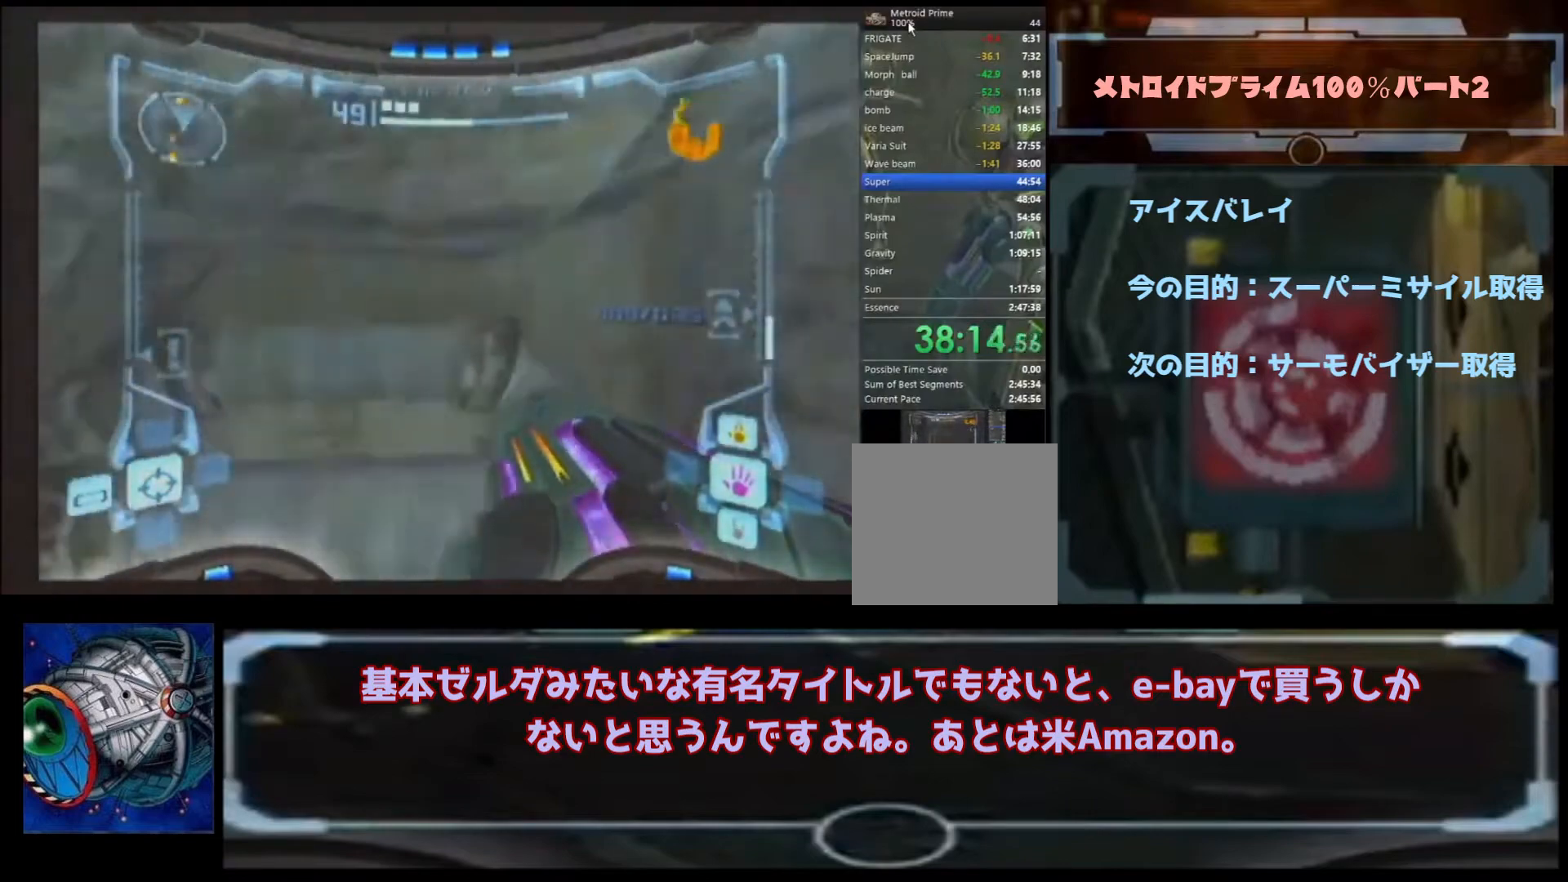
{"buttons": [], "left_stick": "up", "right_stick": "center", "events": [[100, "A", "up"], [167, "X", "down"], [200, "left_stick", "up"], [267, "X", "up"]]}
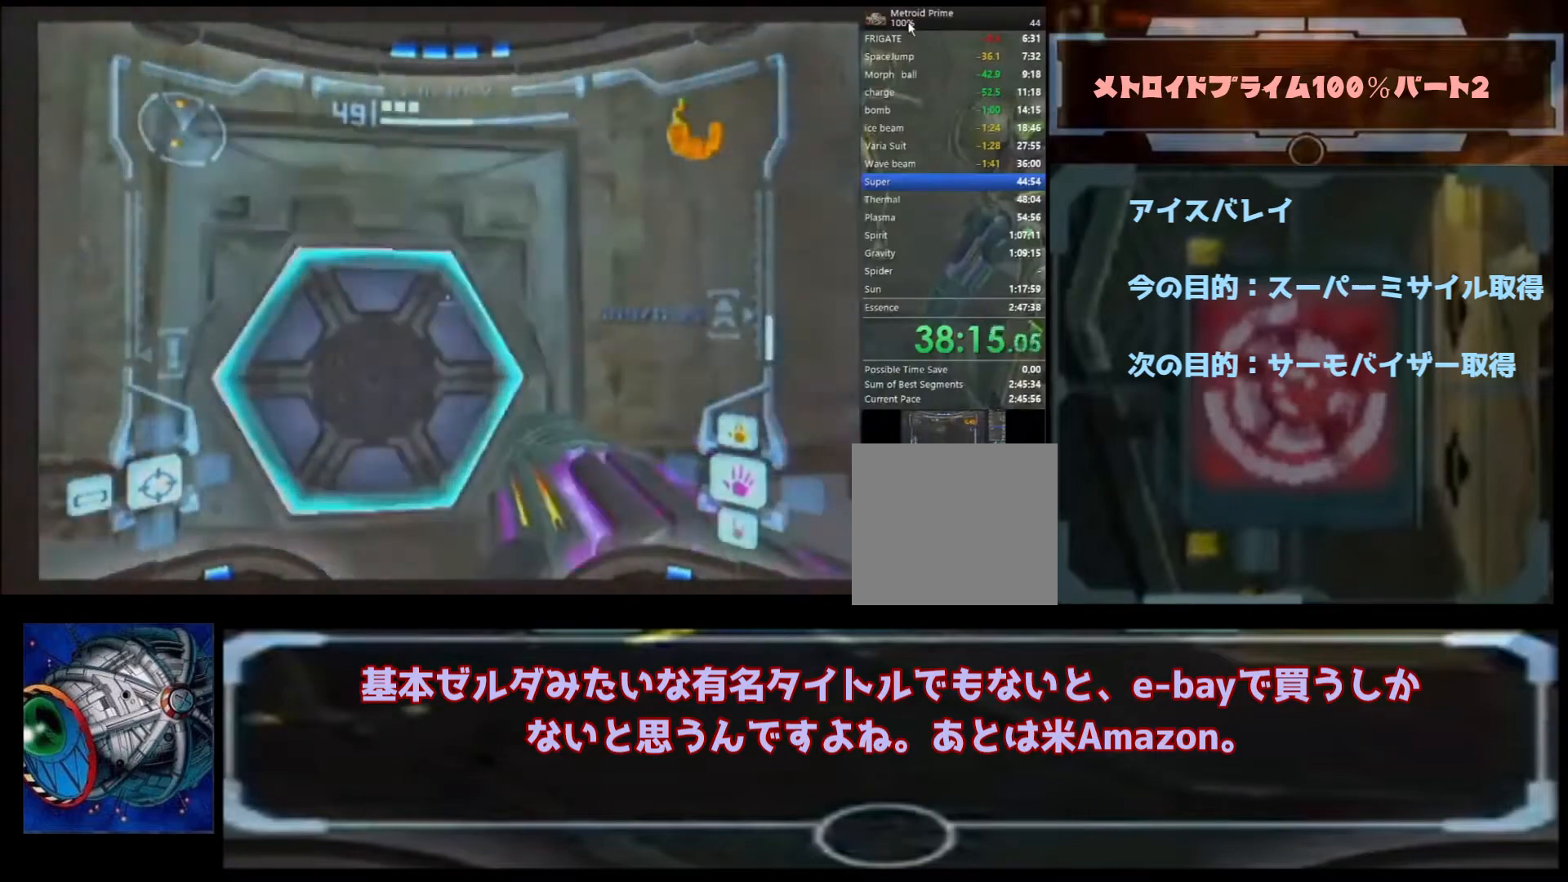
{"buttons": [], "left_stick": "up", "right_stick": "center", "events": []}
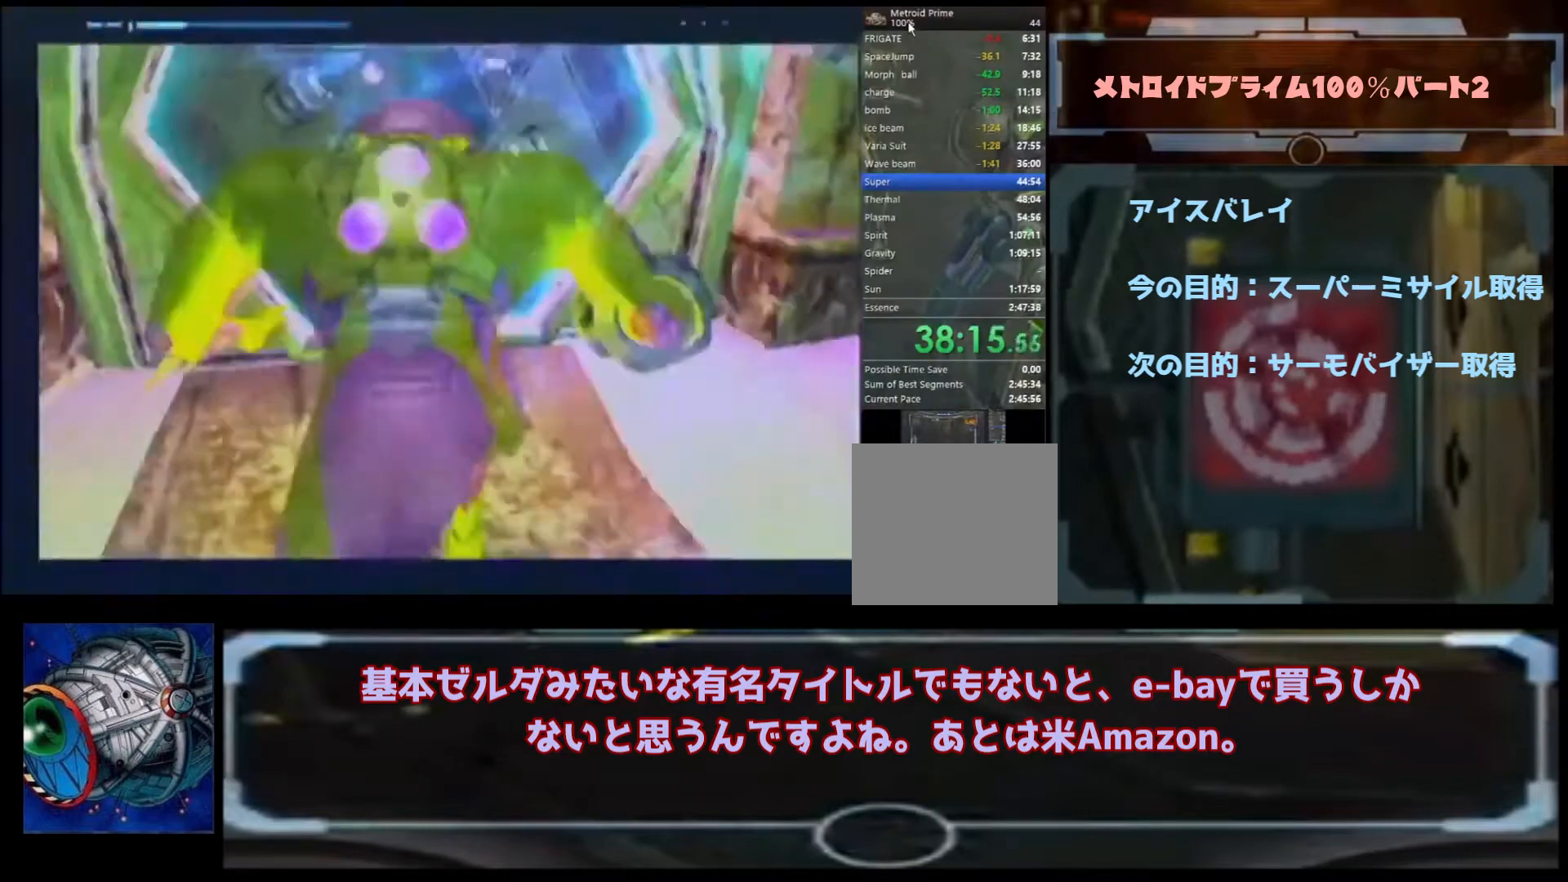
{"buttons": ["B"], "left_stick": "up", "right_stick": "center", "events": [[267, "B", "down"]]}
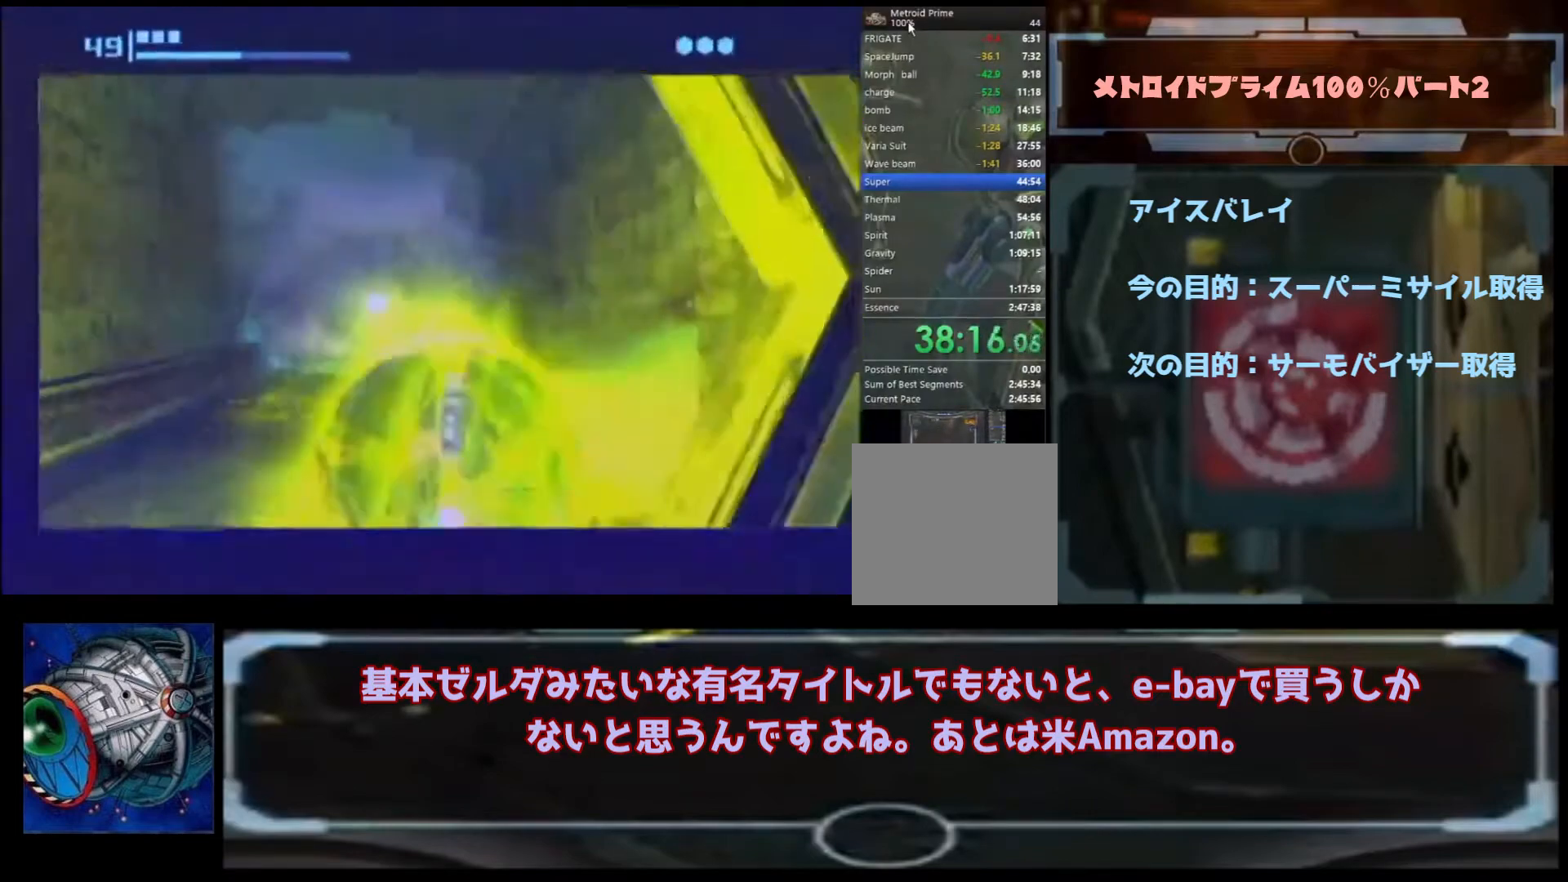
{"buttons": ["B"], "left_stick": "up", "right_stick": "center", "events": [[33, "B", "up"], [133, "B", "down"]]}
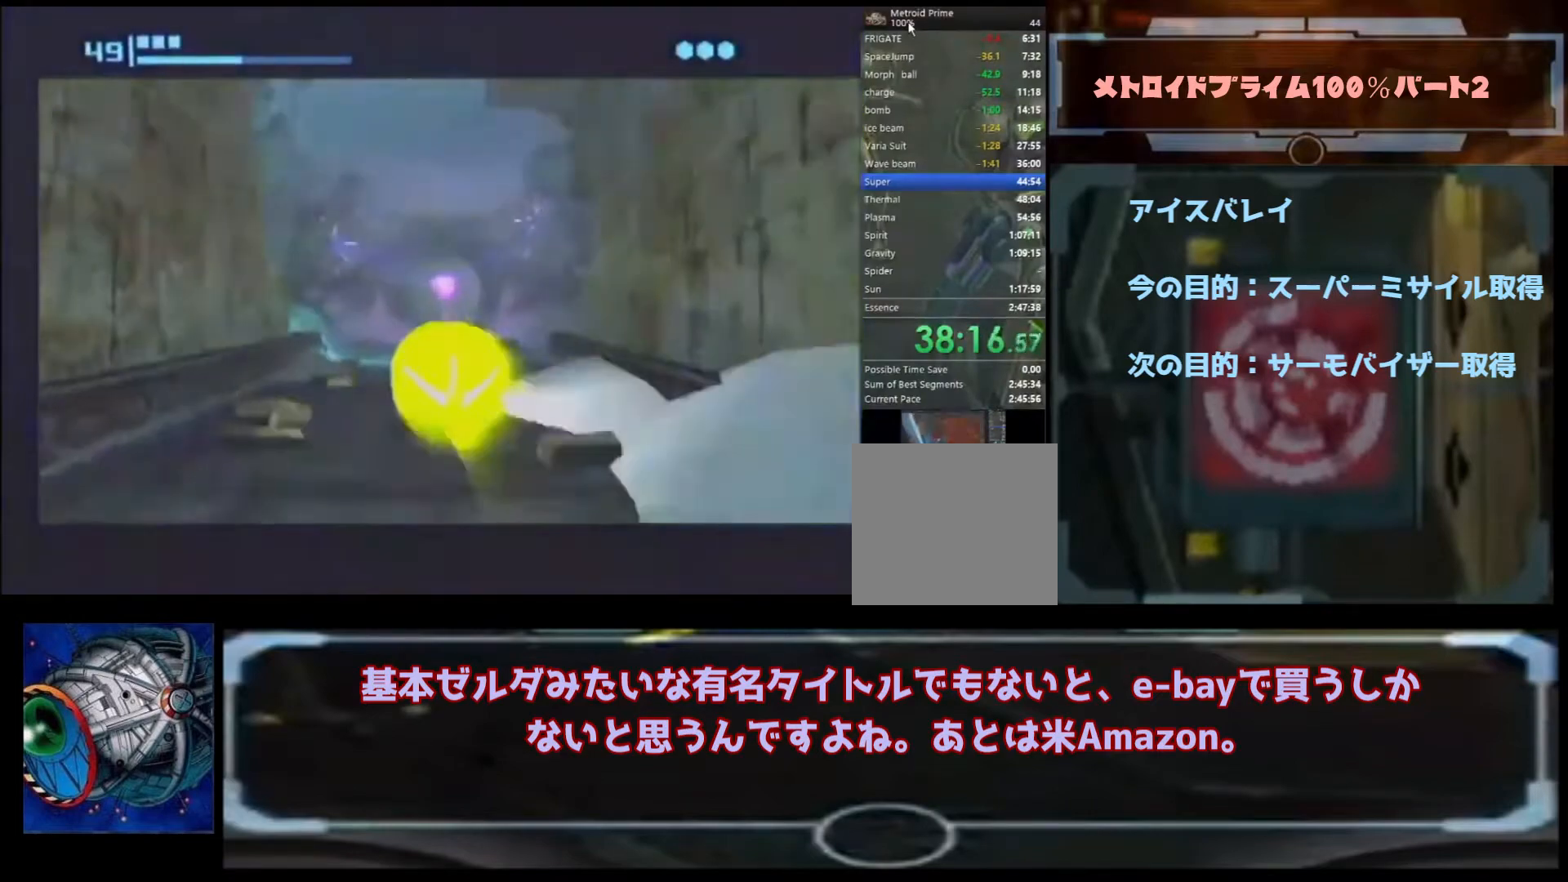
{"buttons": ["B"], "left_stick": "up", "right_stick": "center", "events": [[233, "B", "up"], [333, "B", "down"]]}
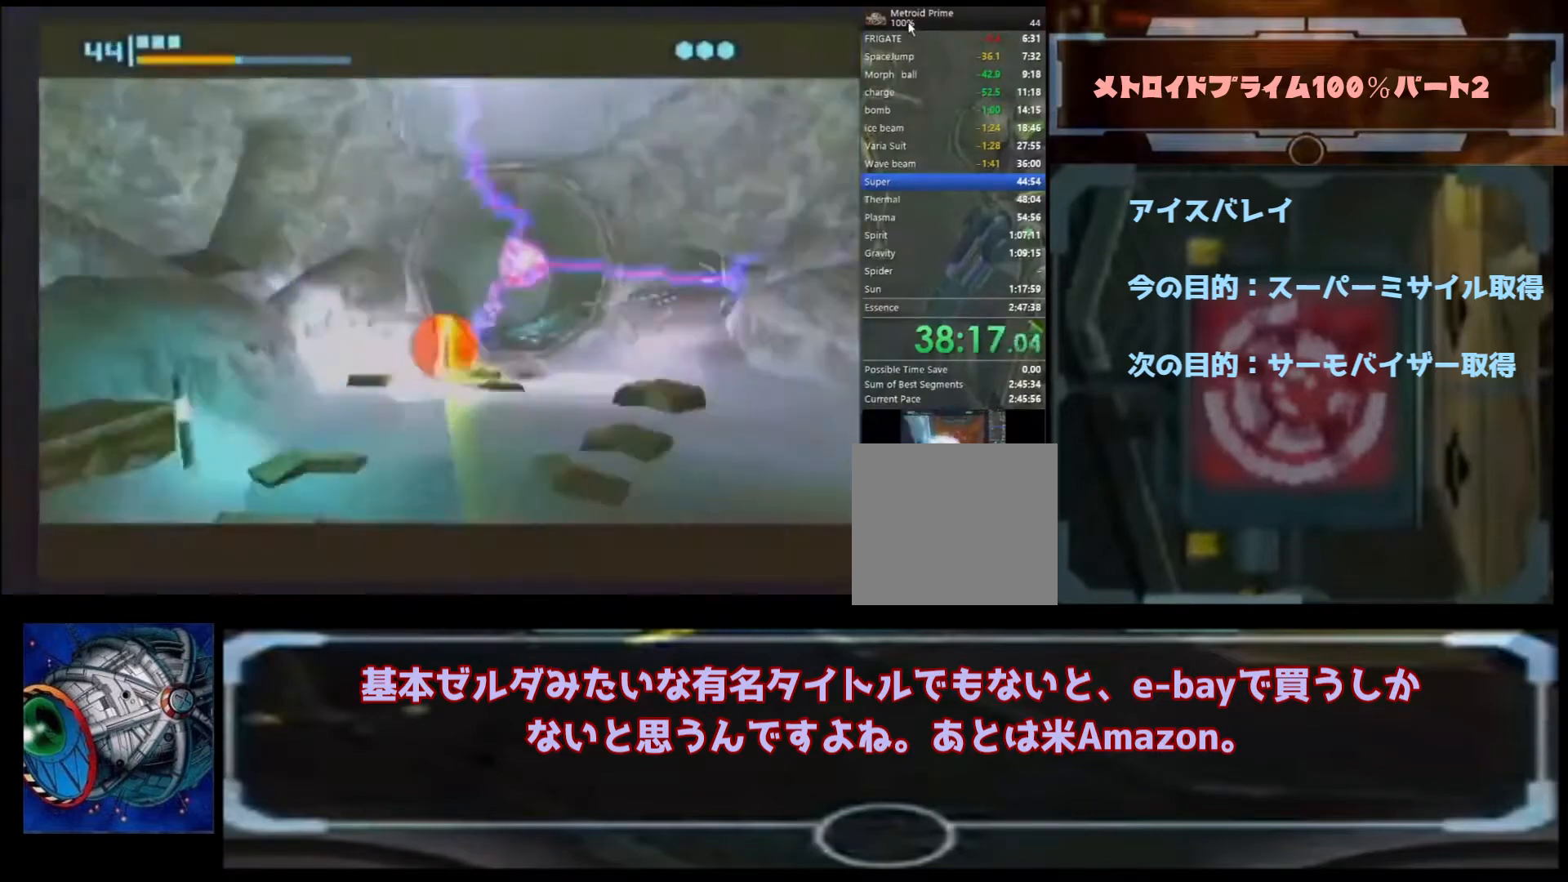
{"buttons": ["B"], "left_stick": "up", "right_stick": "center", "events": [[300, "B", "up"], [467, "B", "down"]]}
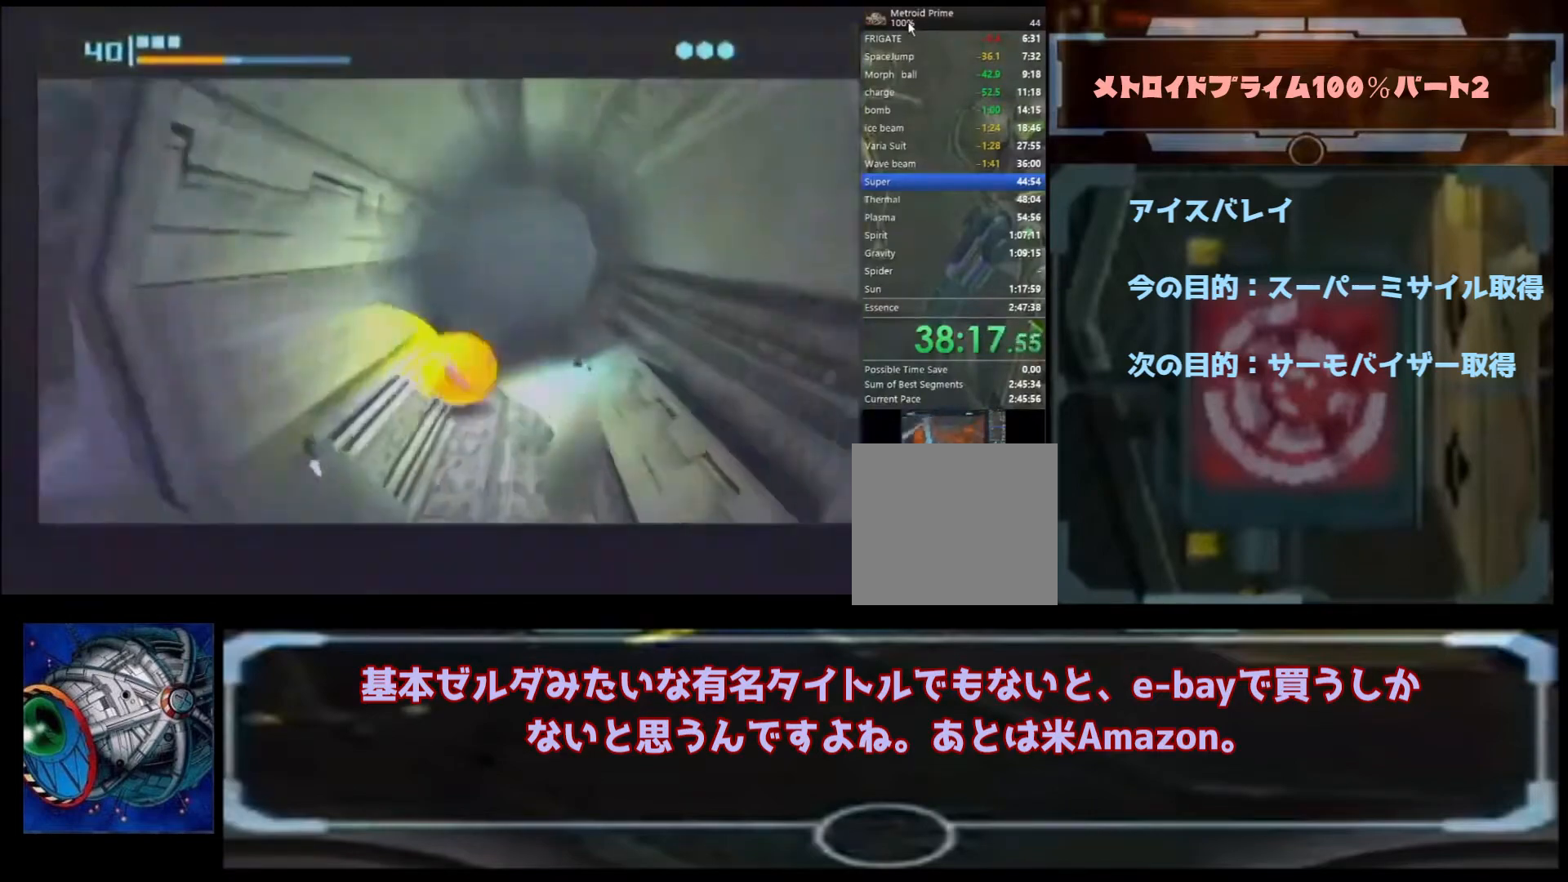
{"buttons": [], "left_stick": "up", "right_stick": "center", "events": [[467, "B", "up"]]}
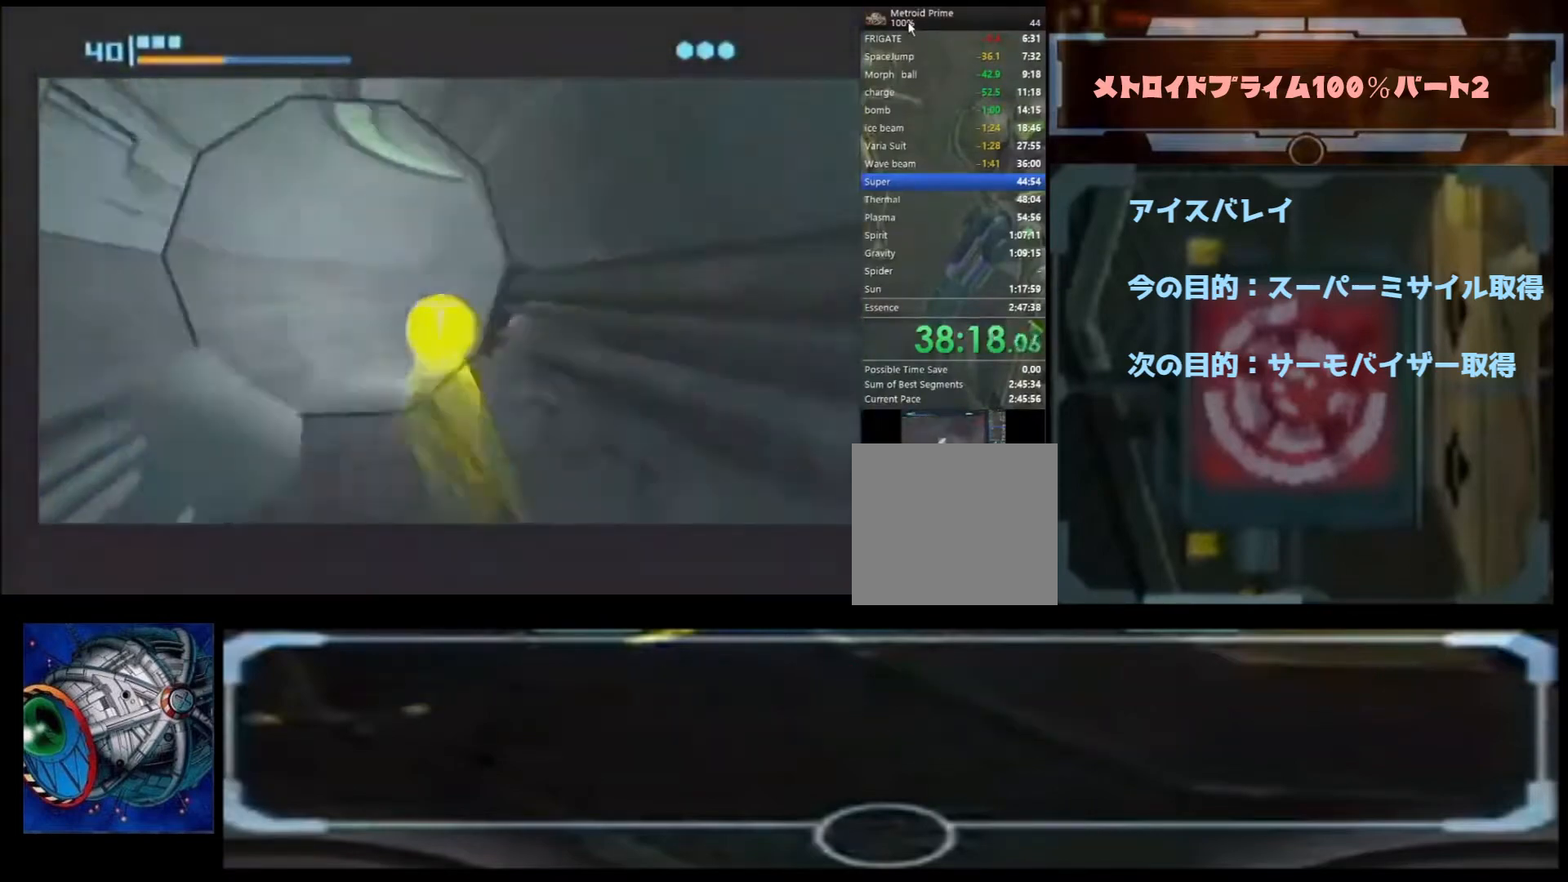
{"buttons": ["B"], "left_stick": "up", "right_stick": "center", "events": [[67, "B", "down"]]}
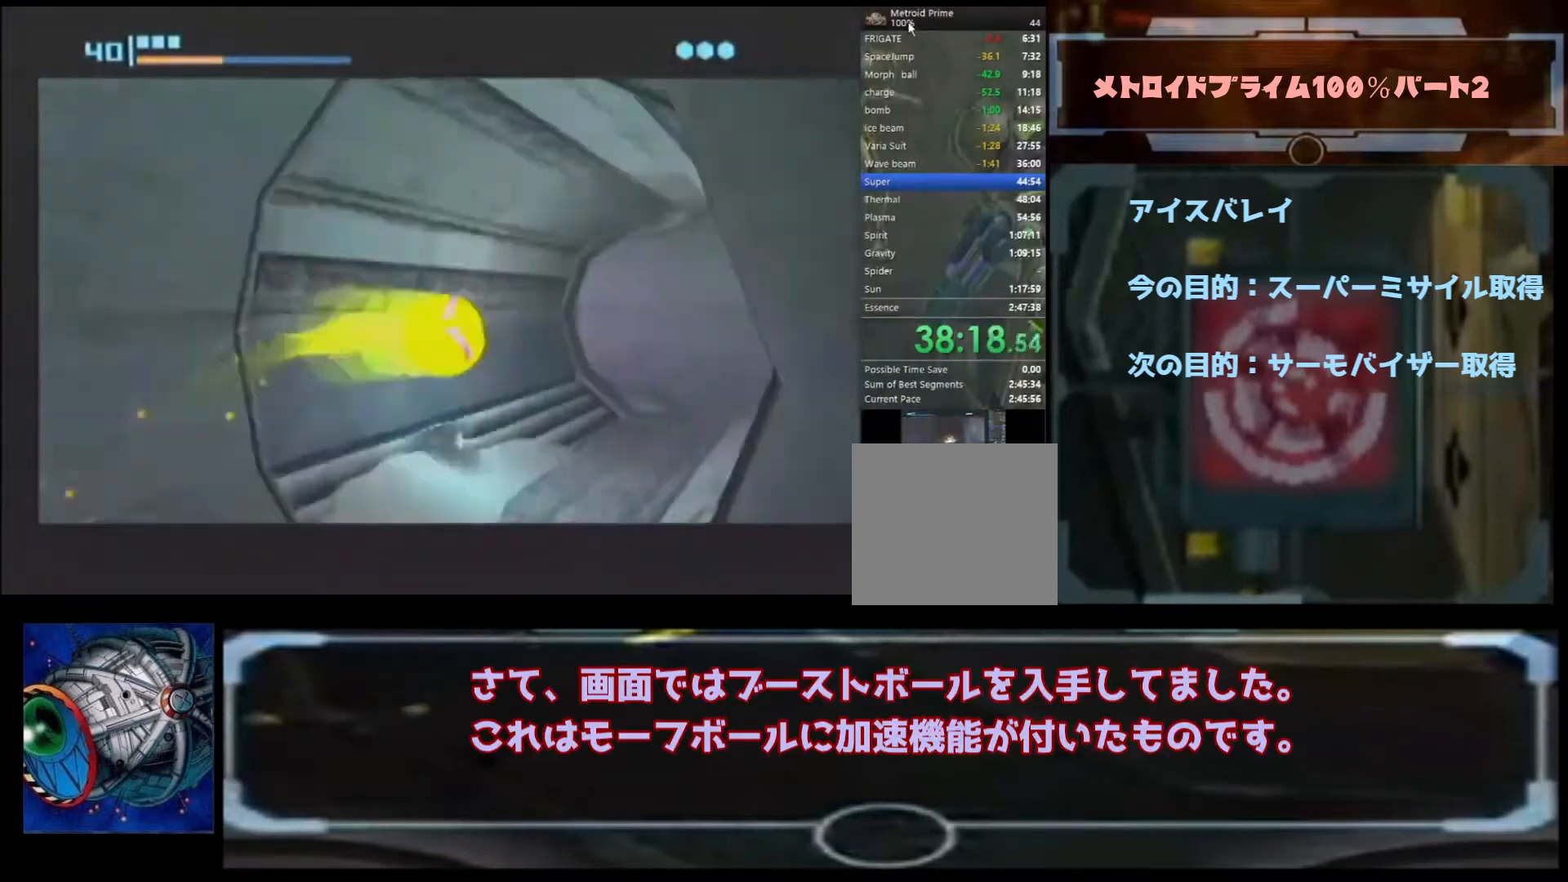
{"buttons": ["B"], "left_stick": "up", "right_stick": "center", "events": [[200, "B", "up"], [267, "B", "down"]]}
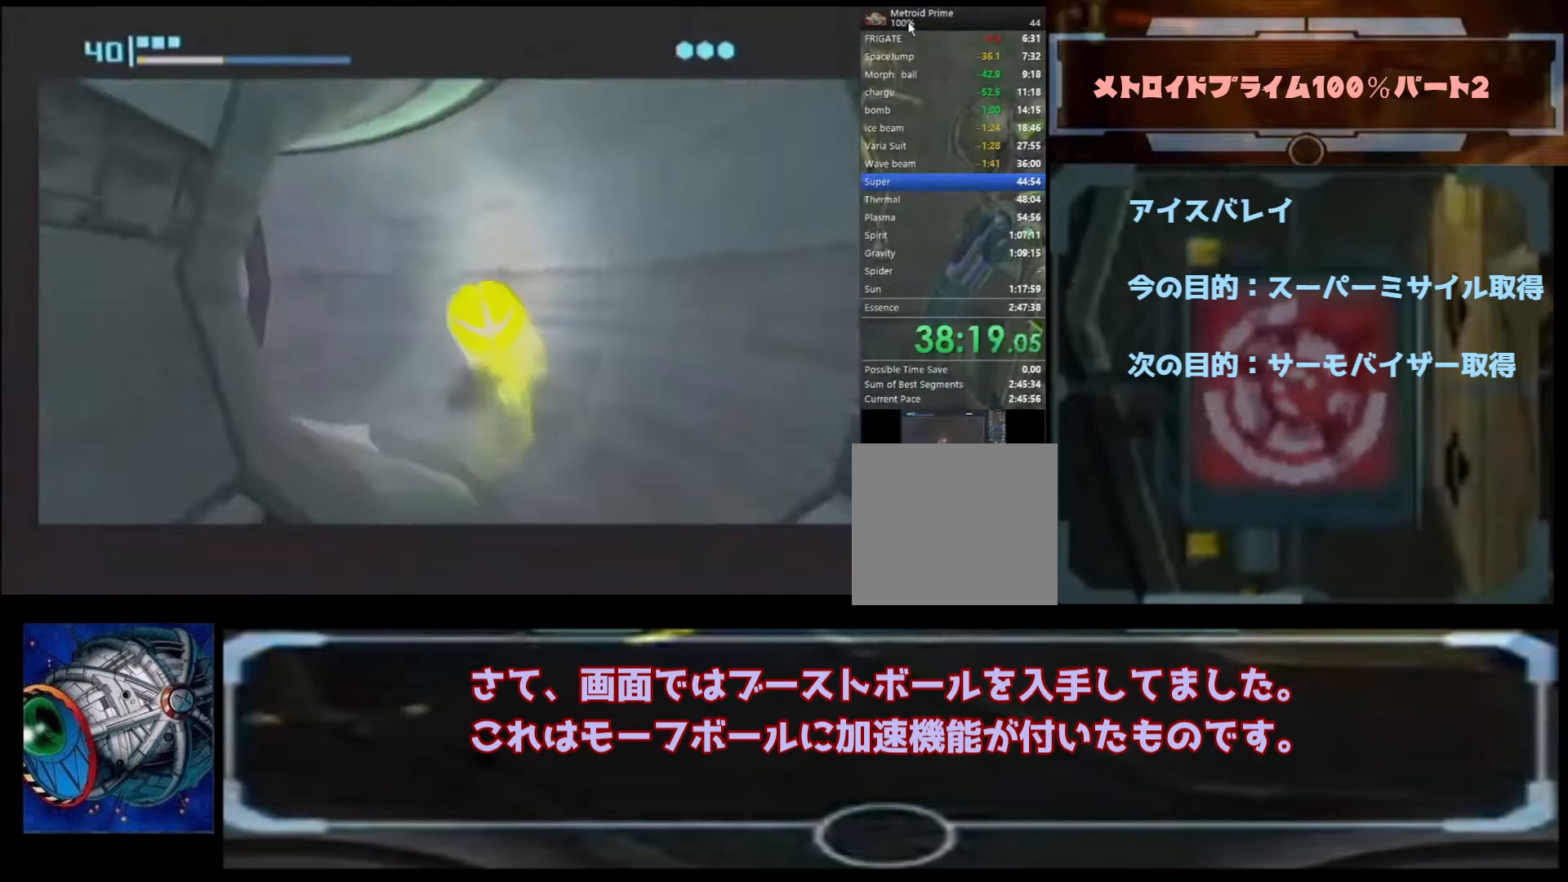
{"buttons": [], "left_stick": "up", "right_stick": "center", "events": [[167, "left_stick", "up-right"], [367, "B", "up"], [367, "left_stick", "up"]]}
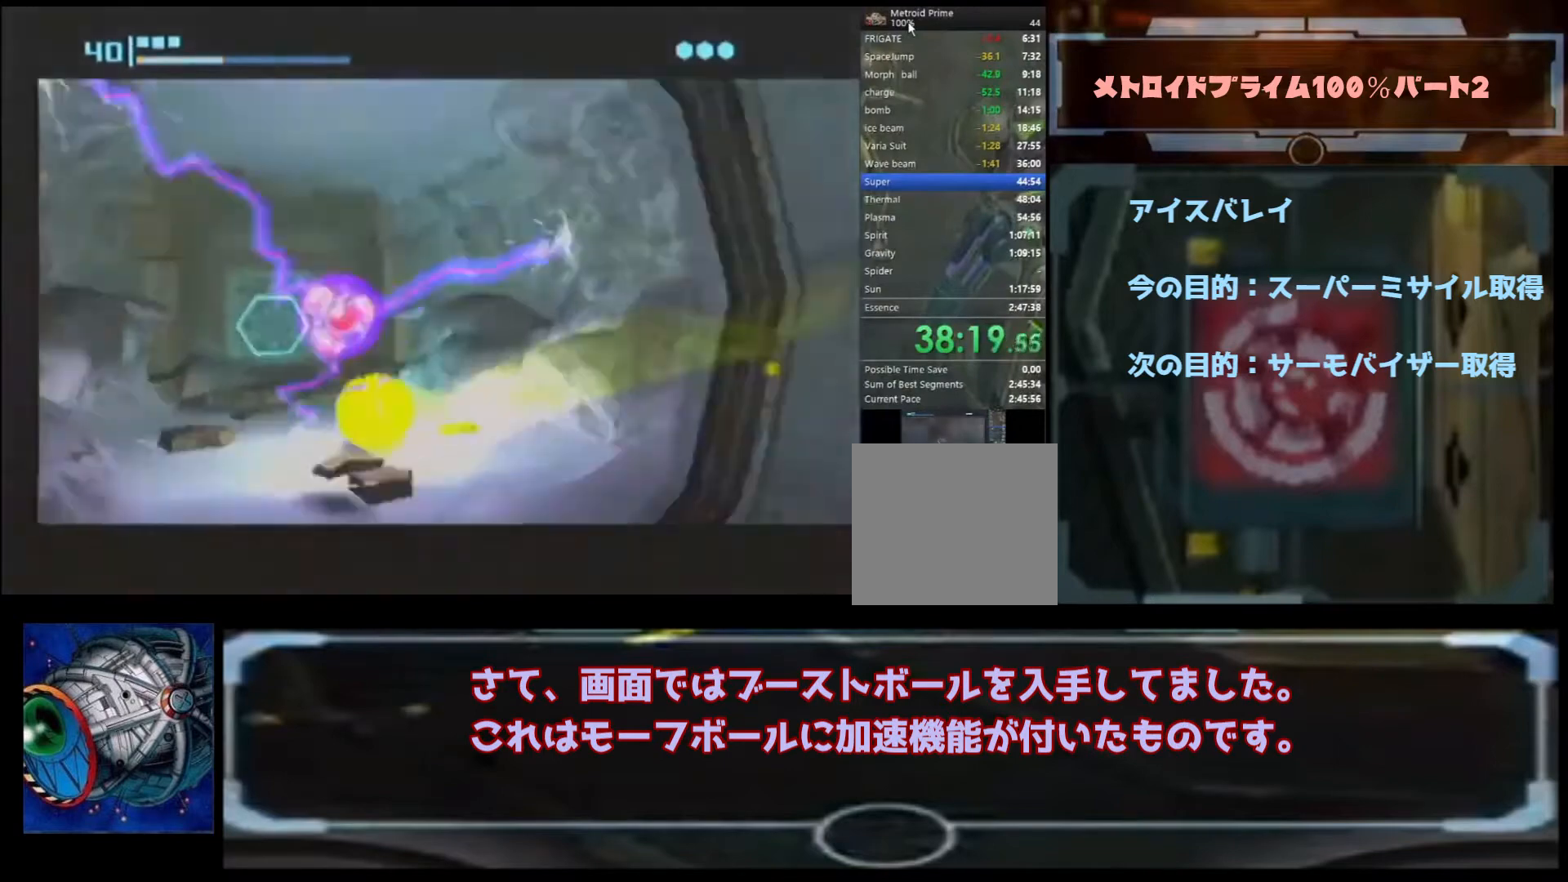
{"buttons": [], "left_stick": "center", "right_stick": "center", "events": [[200, "A", "down"], [200, "left_stick", "center"], [300, "A", "up"]]}
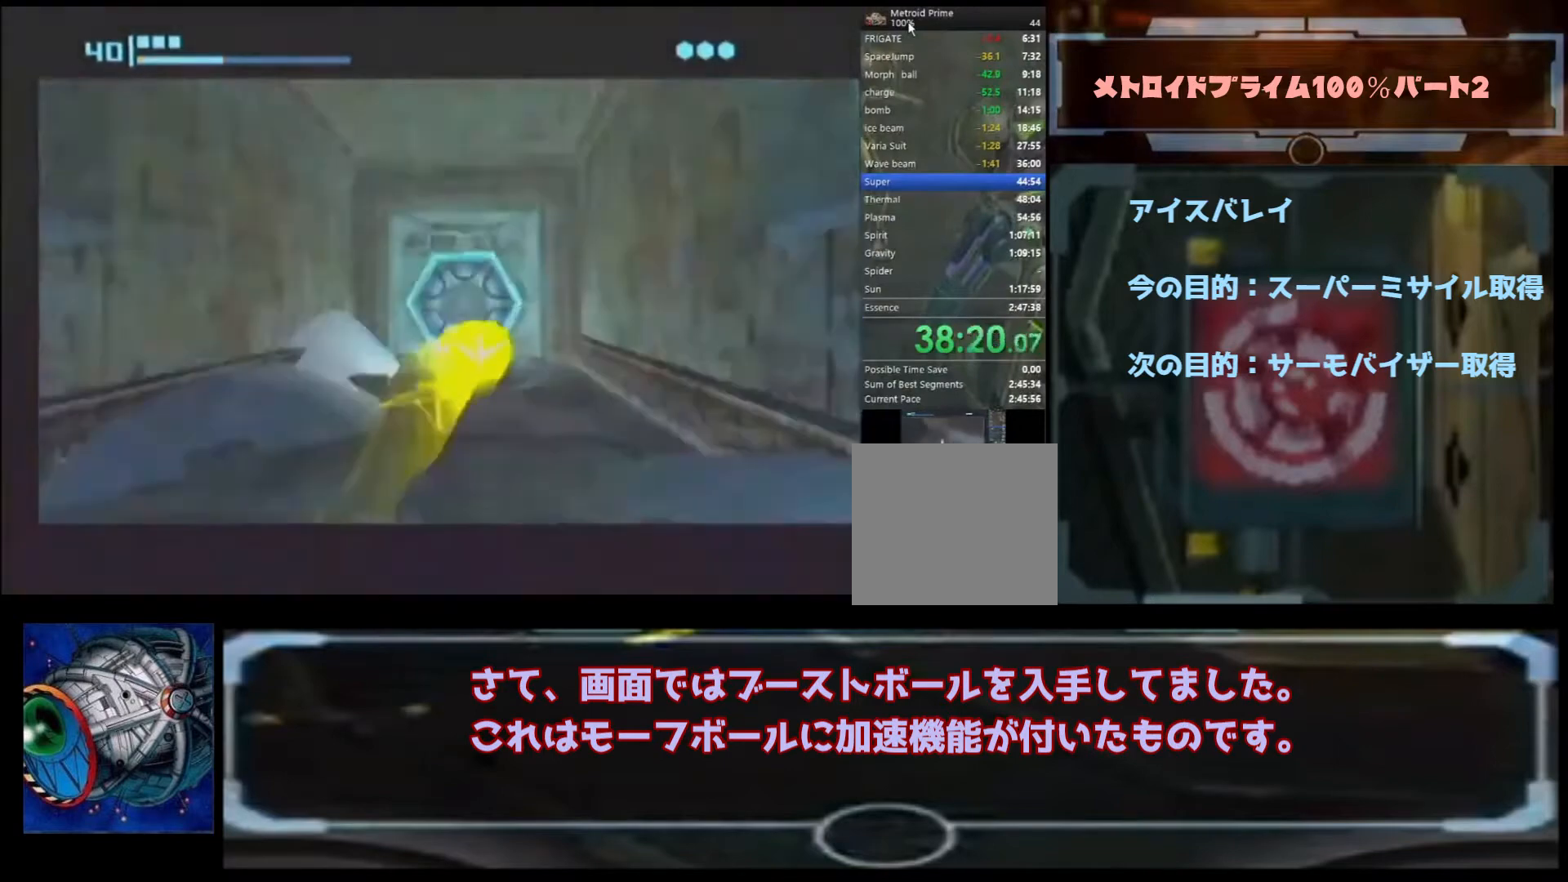
{"buttons": [], "left_stick": "right", "right_stick": "center", "events": [[33, "left_stick", "left"], [267, "left_stick", "center"], [467, "left_stick", "right"]]}
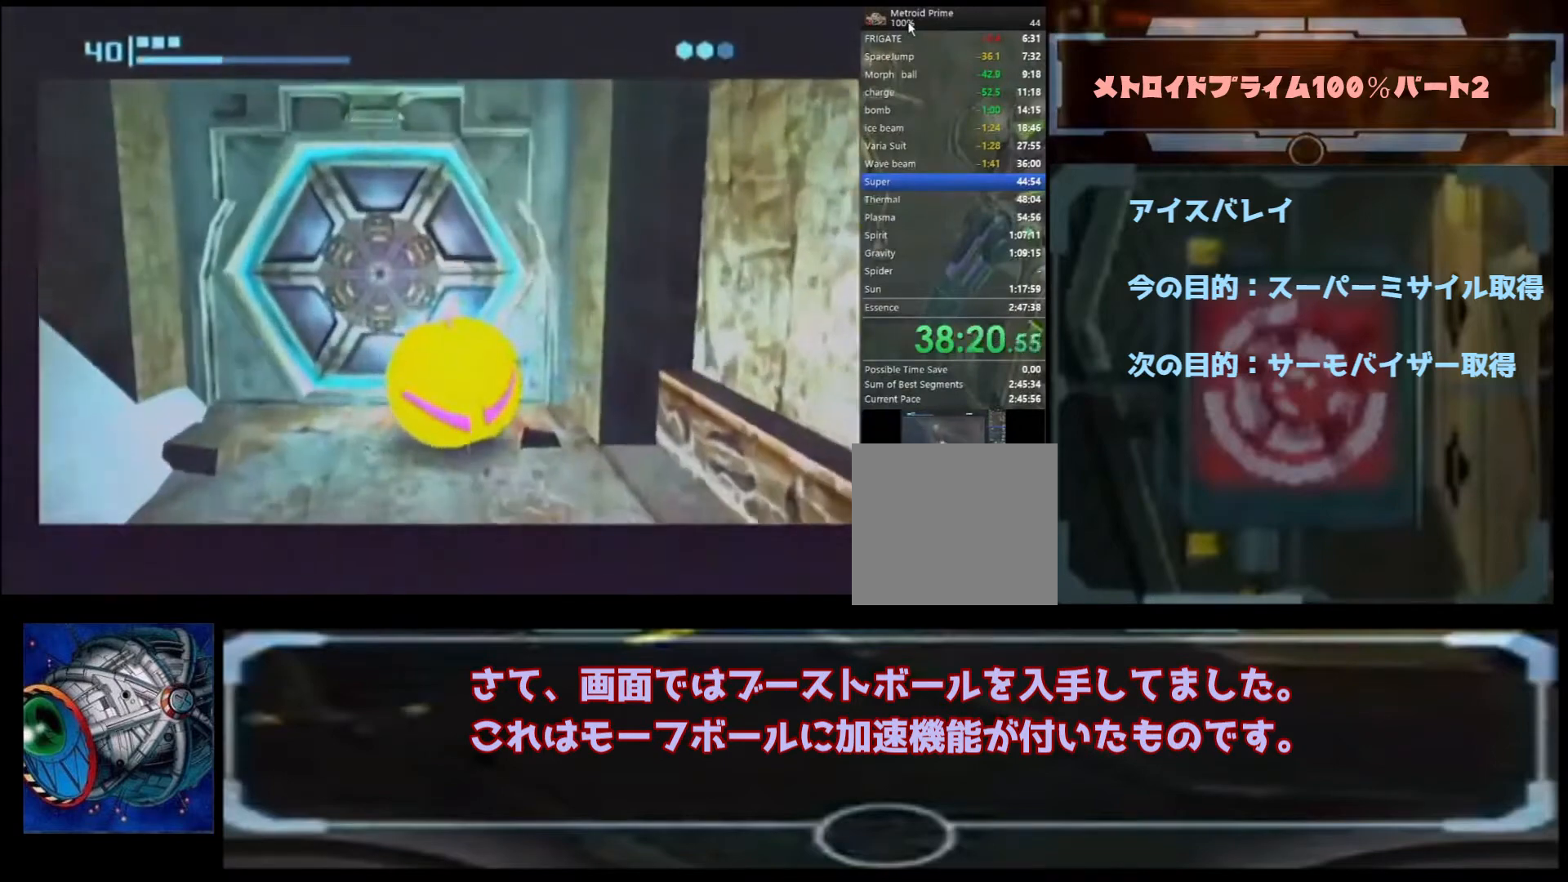
{"buttons": ["B"], "left_stick": "center", "right_stick": "center", "events": [[33, "B", "down"], [100, "left_stick", "center"]]}
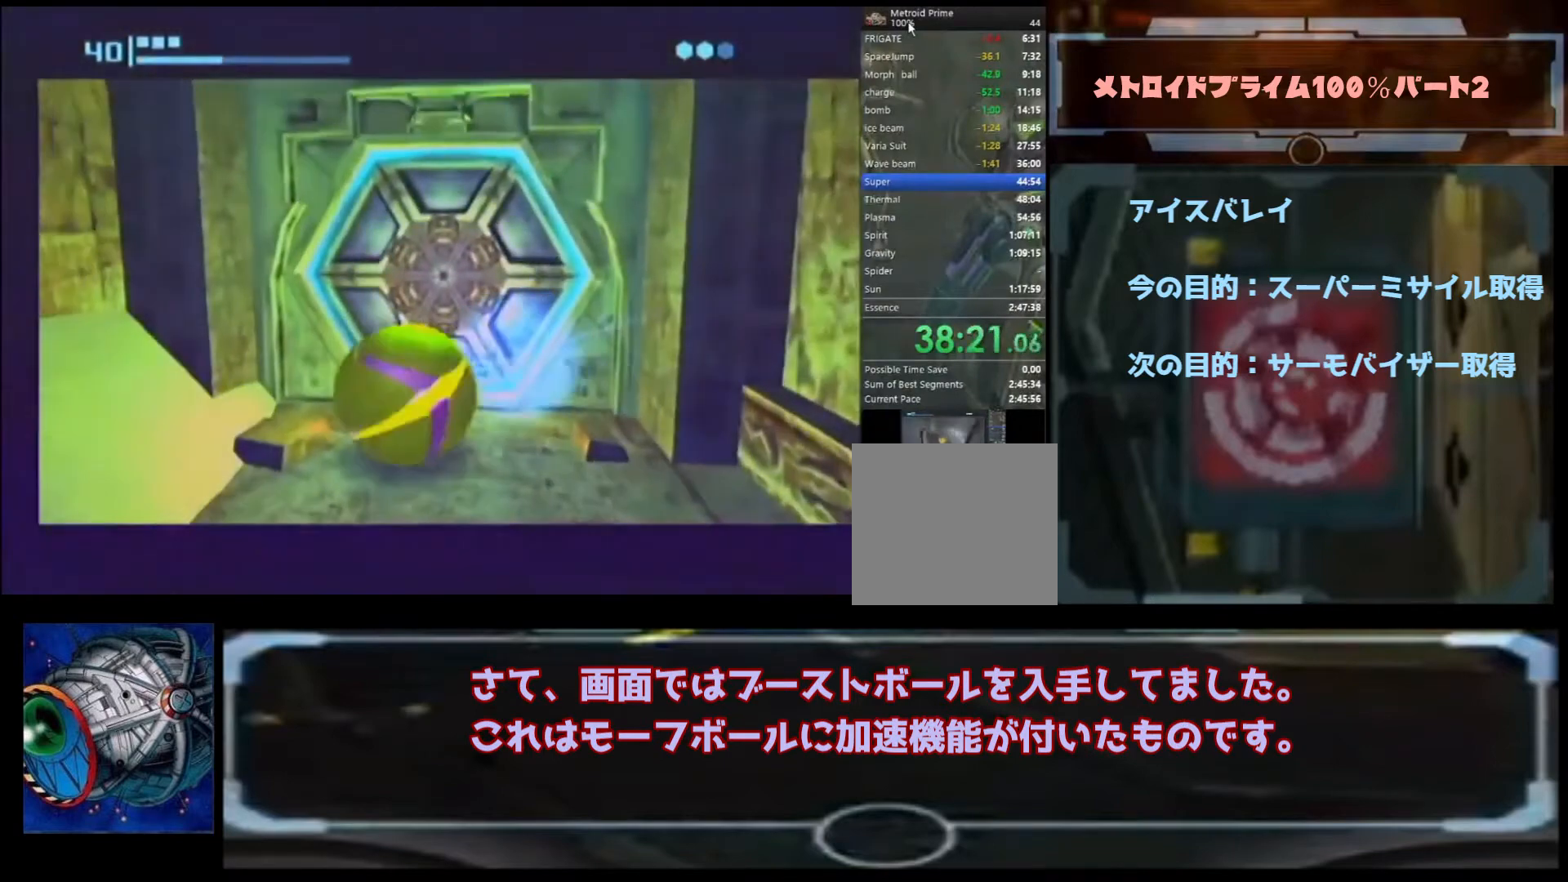
{"buttons": ["B"], "left_stick": "up-right", "right_stick": "center", "events": [[133, "left_stick", "up"], [267, "left_stick", "center"], [500, "left_stick", "up-right"]]}
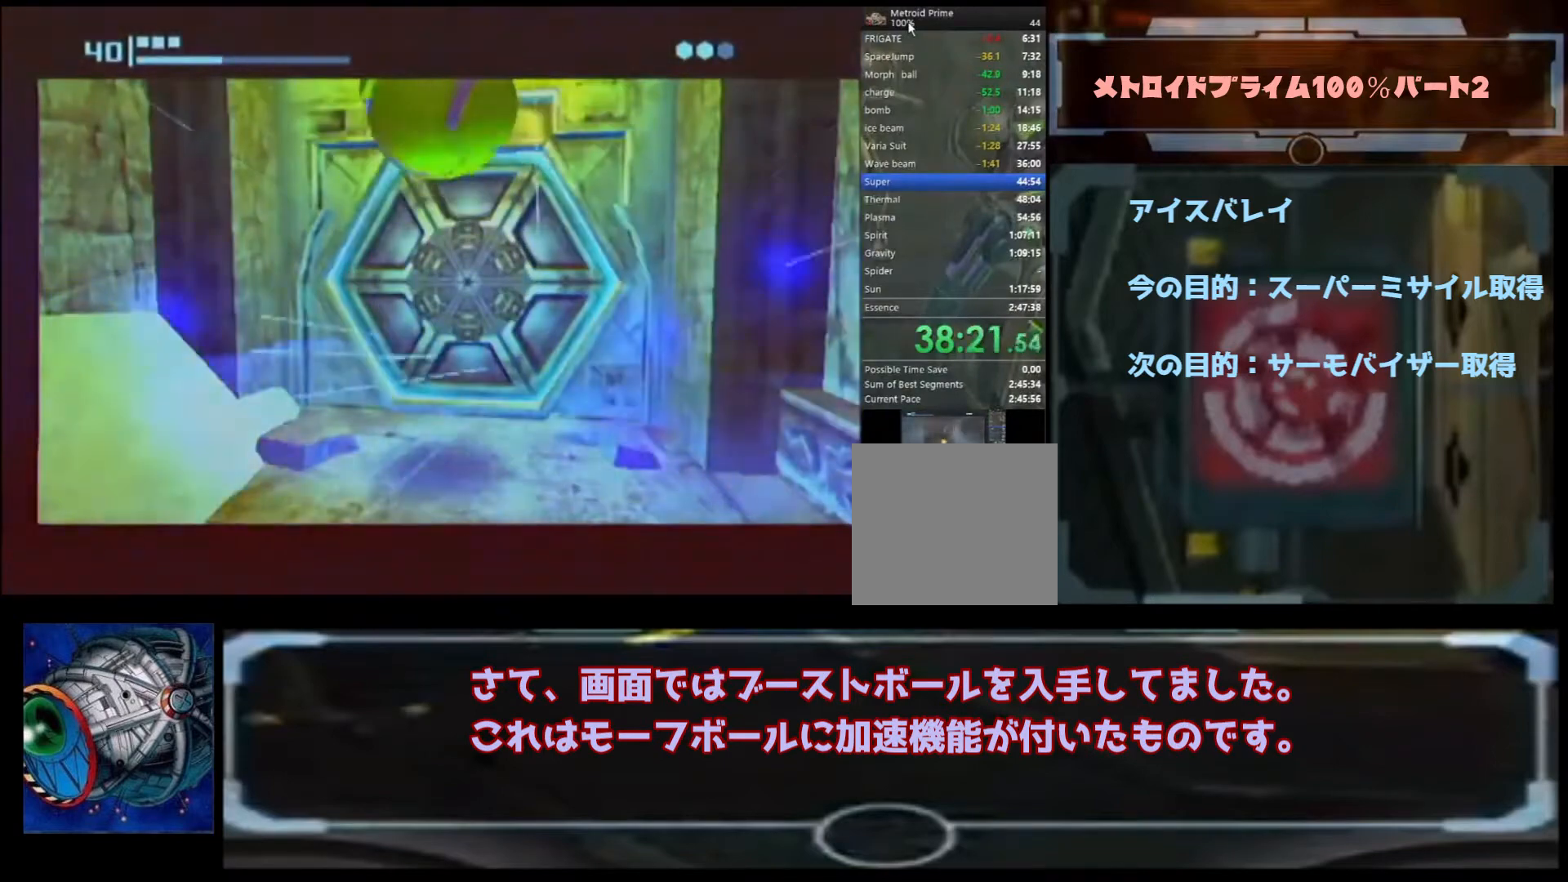
{"buttons": ["B"], "left_stick": "center", "right_stick": "center", "events": [[67, "left_stick", "center"]]}
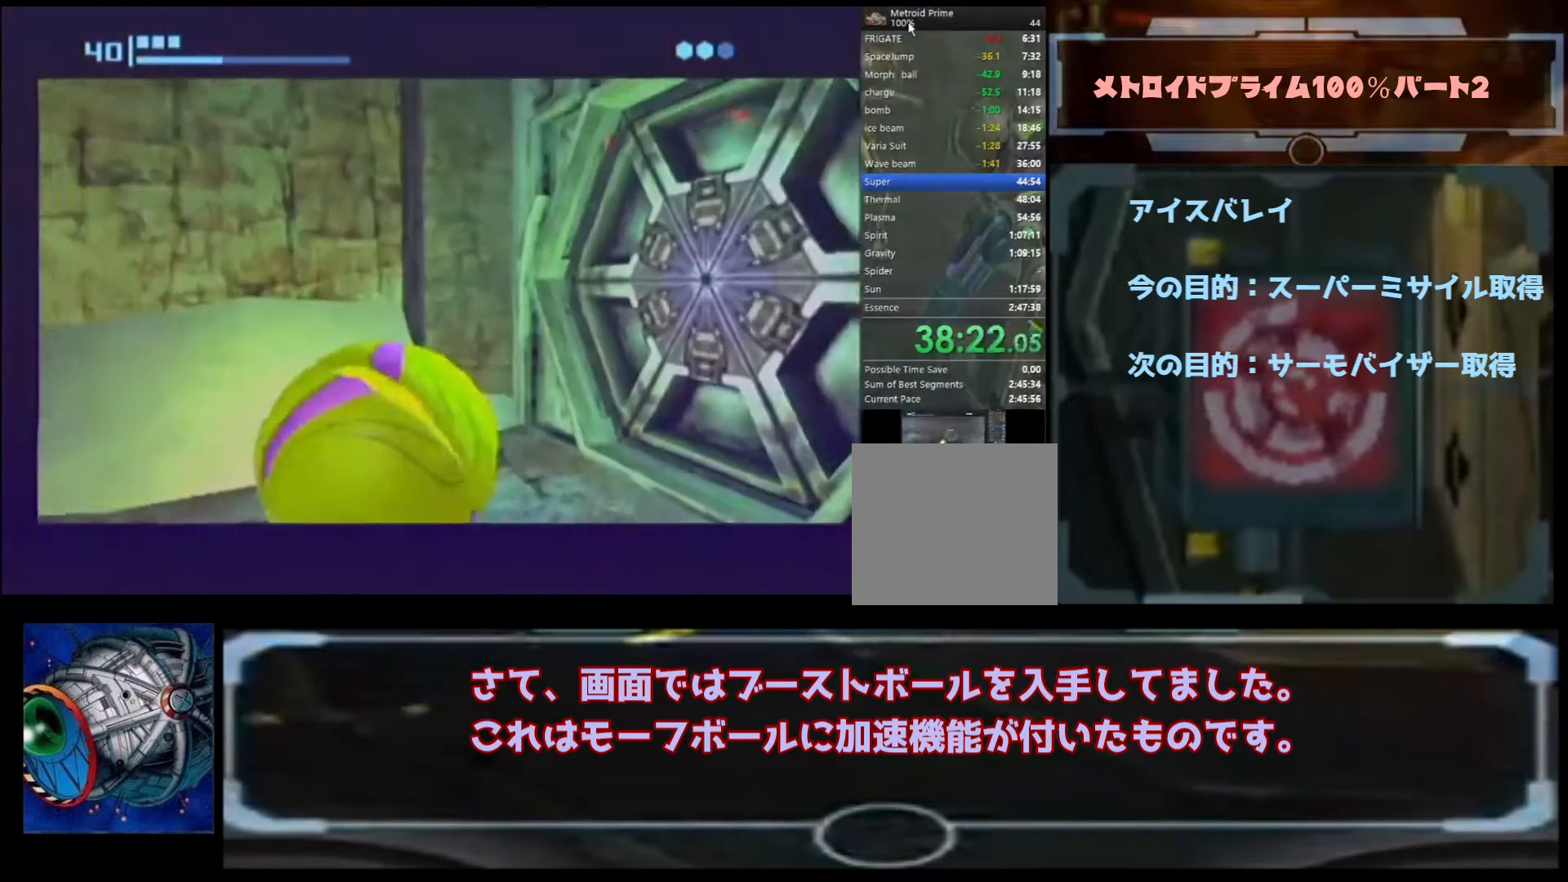
{"buttons": ["B"], "left_stick": "center", "right_stick": "center", "events": []}
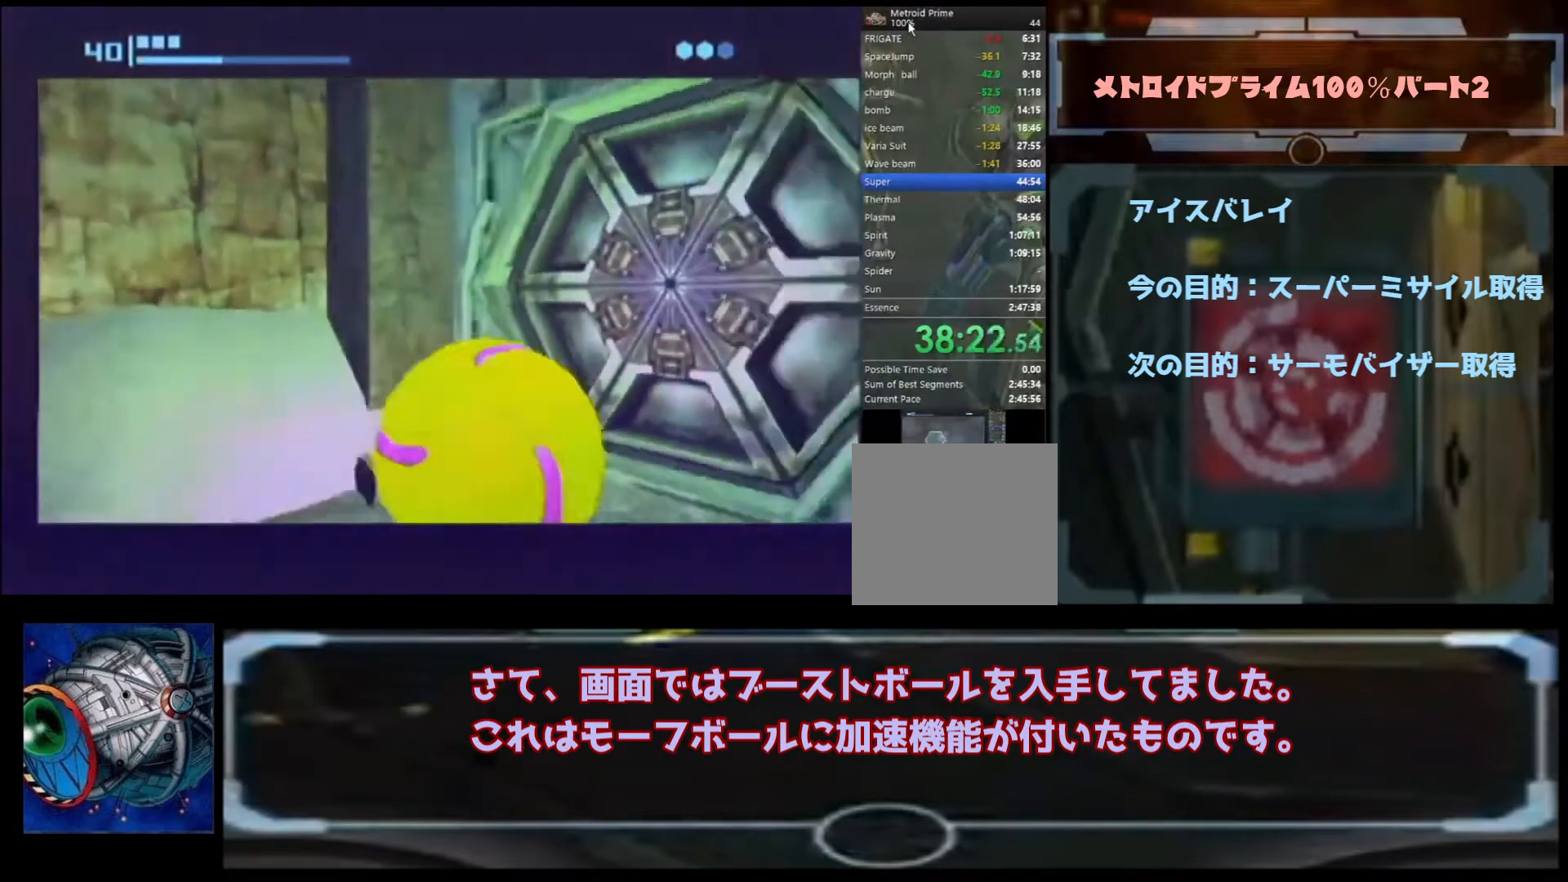
{"buttons": ["B"], "left_stick": "center", "right_stick": "center", "events": []}
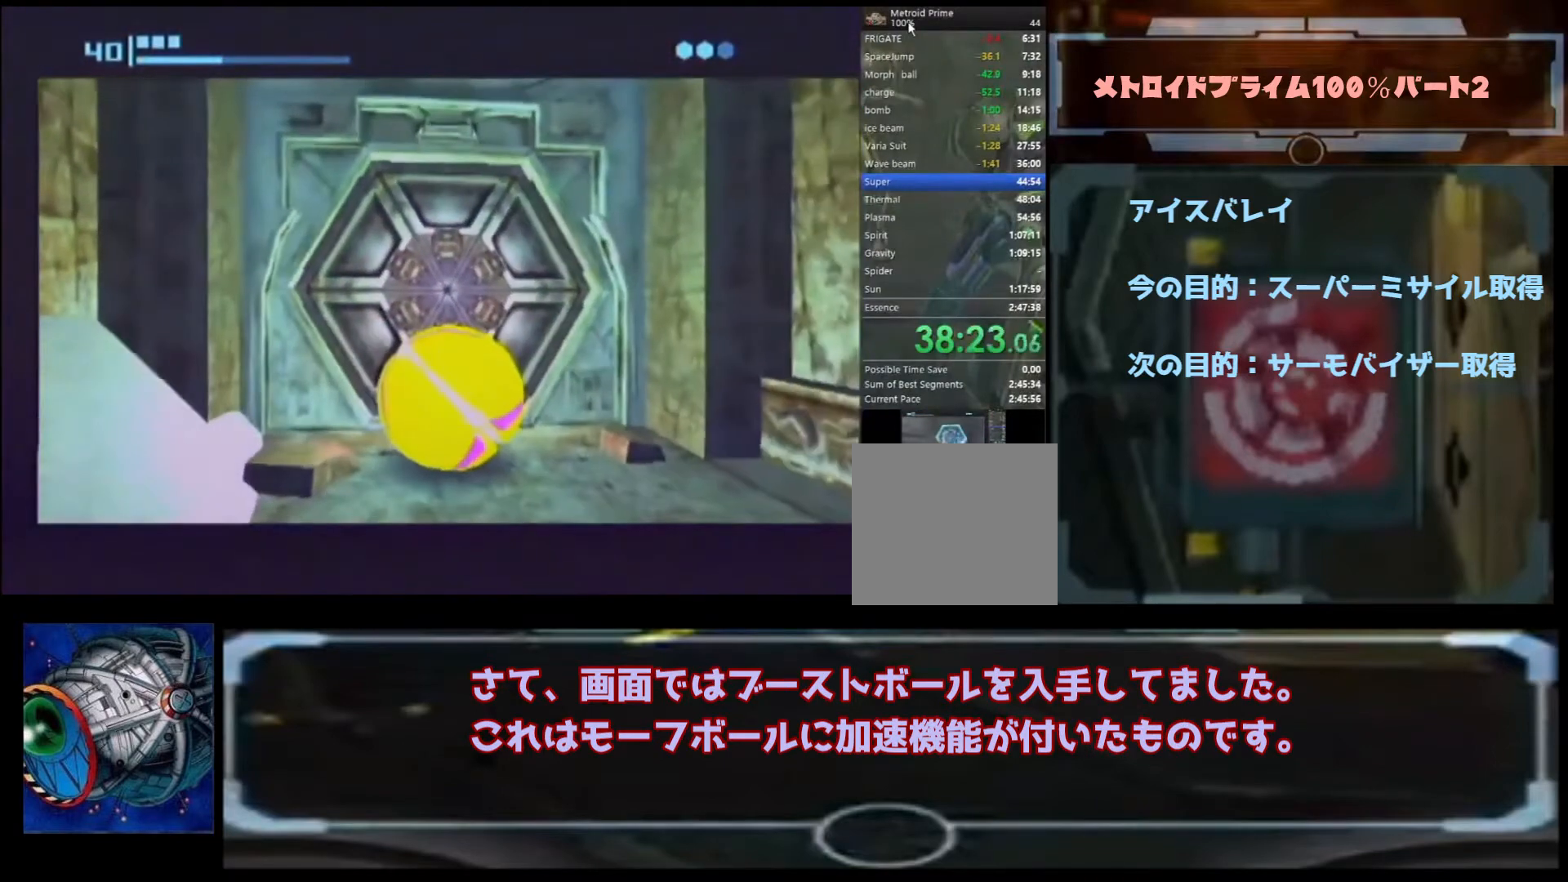
{"buttons": ["B"], "left_stick": "up", "right_stick": "center", "events": [[500, "left_stick", "up"]]}
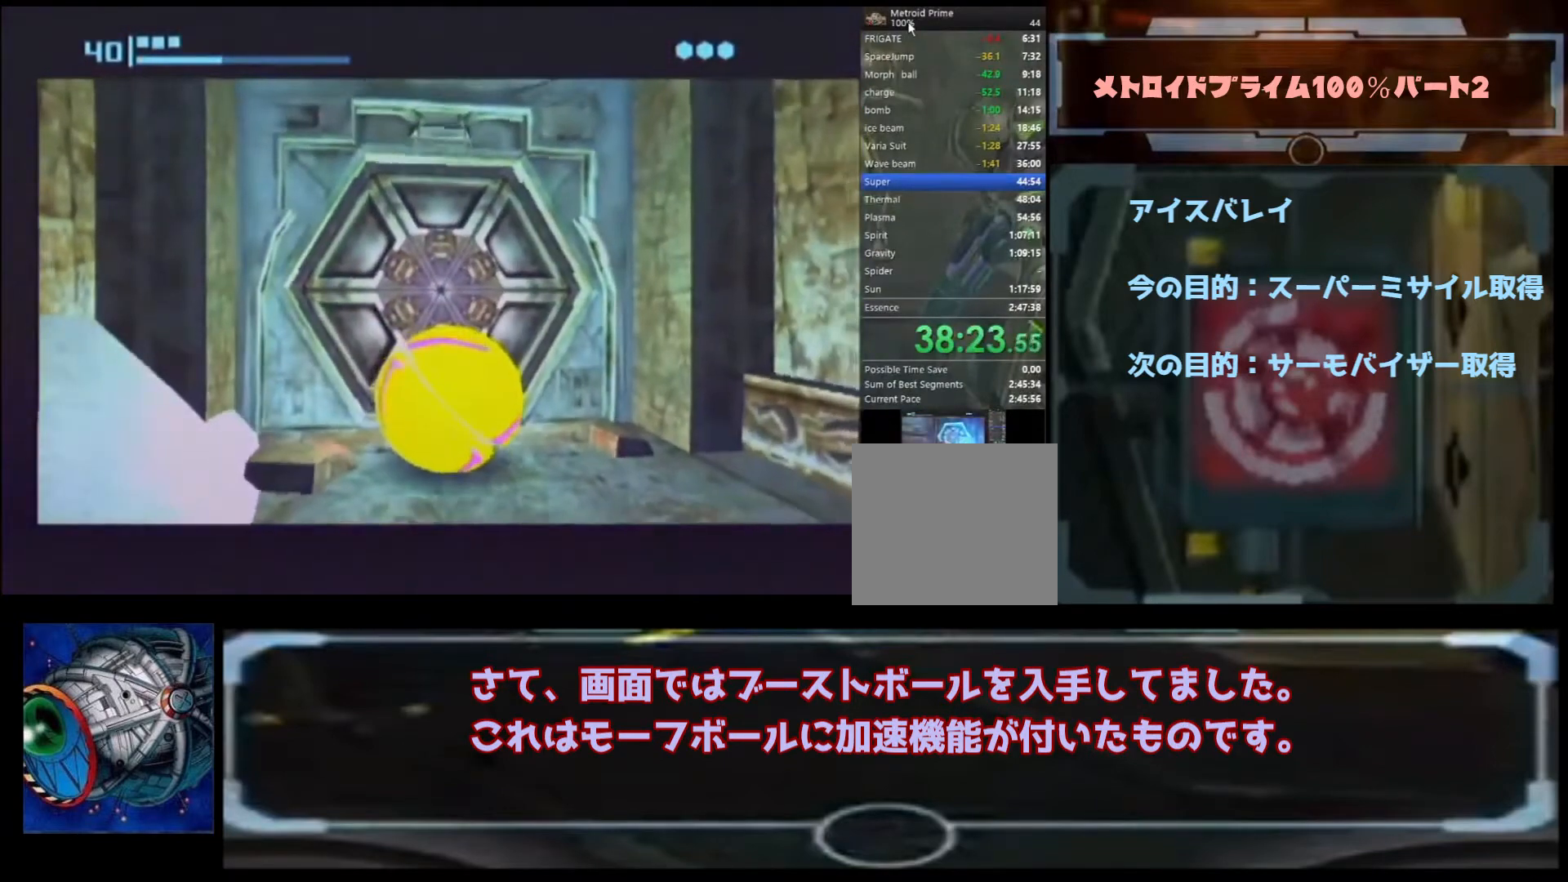
{"buttons": ["B"], "left_stick": "up-left", "right_stick": "center", "events": [[300, "left_stick", "up-left"]]}
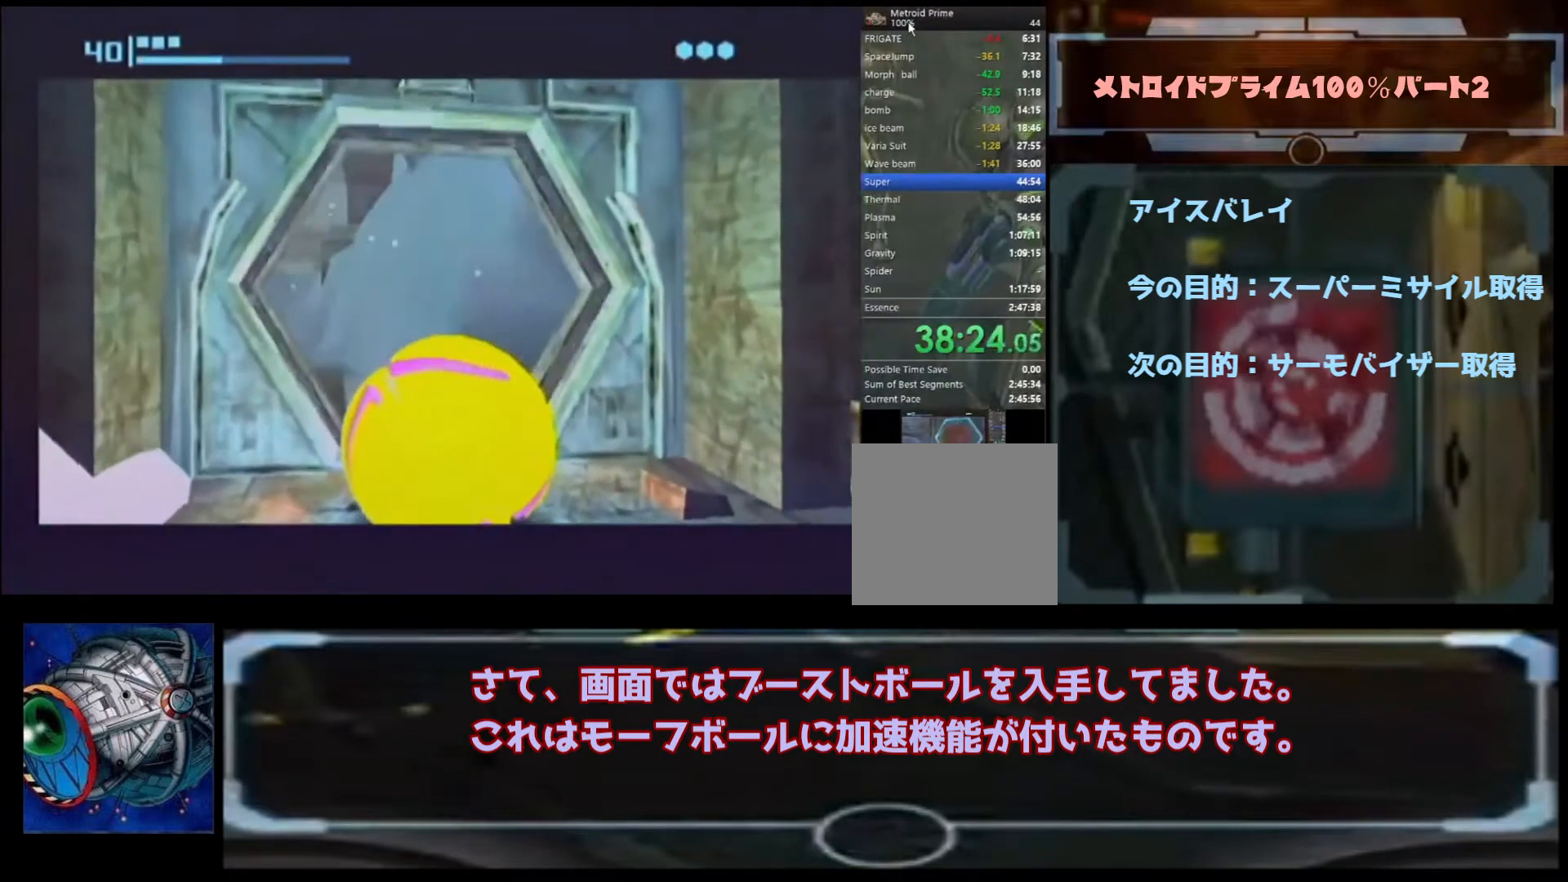
{"buttons": ["B"], "left_stick": "up-left", "right_stick": "center", "events": [[100, "B", "up"], [200, "B", "down"], [200, "left_stick", "up"], [467, "left_stick", "up-left"]]}
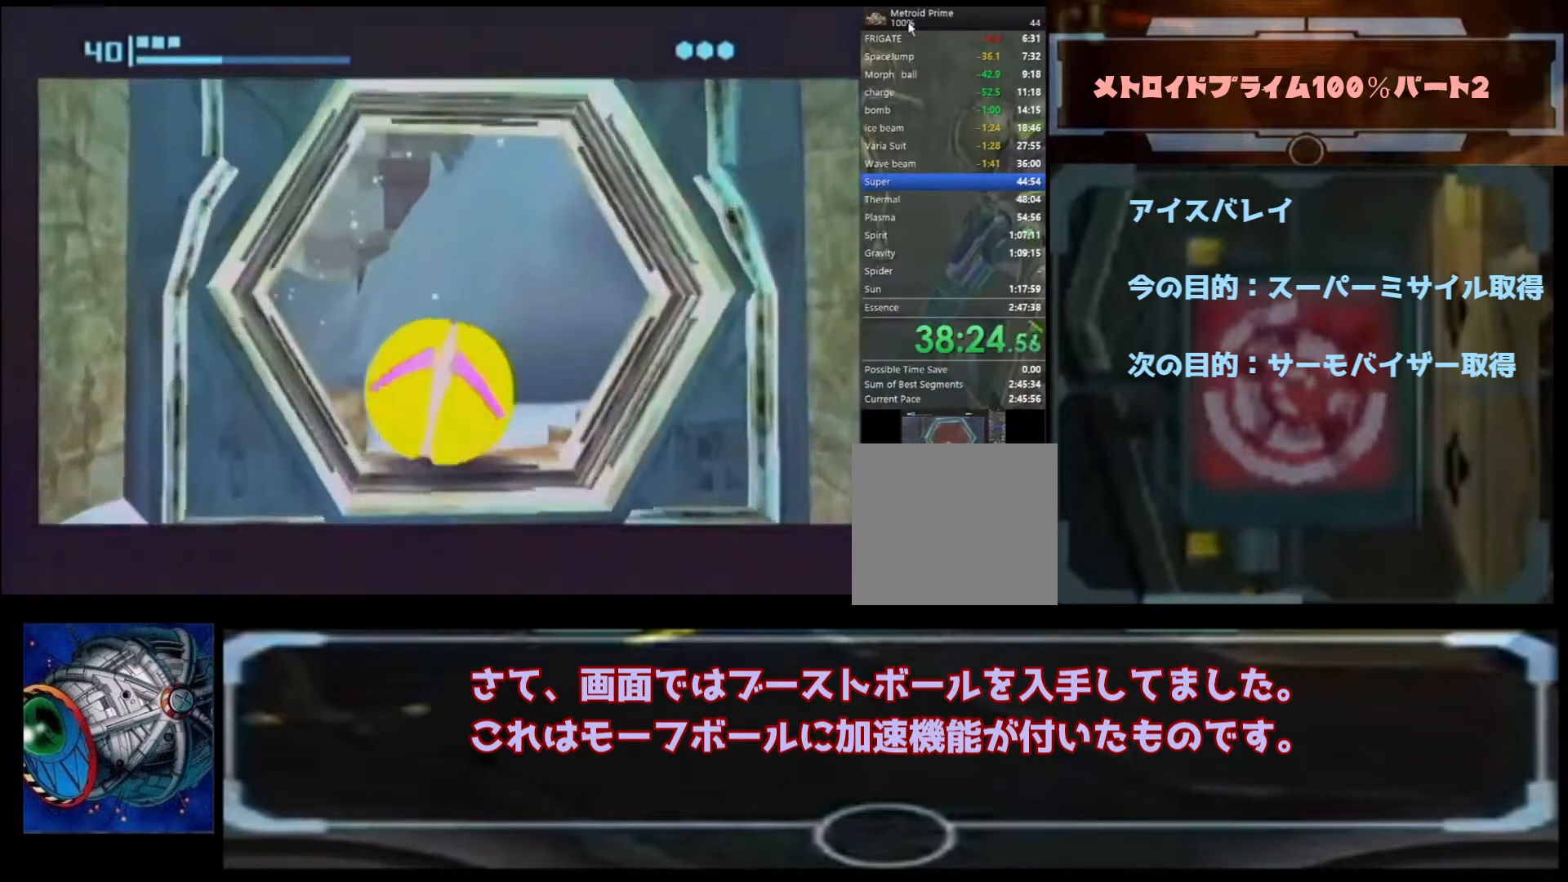
{"buttons": ["B"], "left_stick": "up-right", "right_stick": "center", "events": [[233, "left_stick", "up"], [367, "left_stick", "up-right"]]}
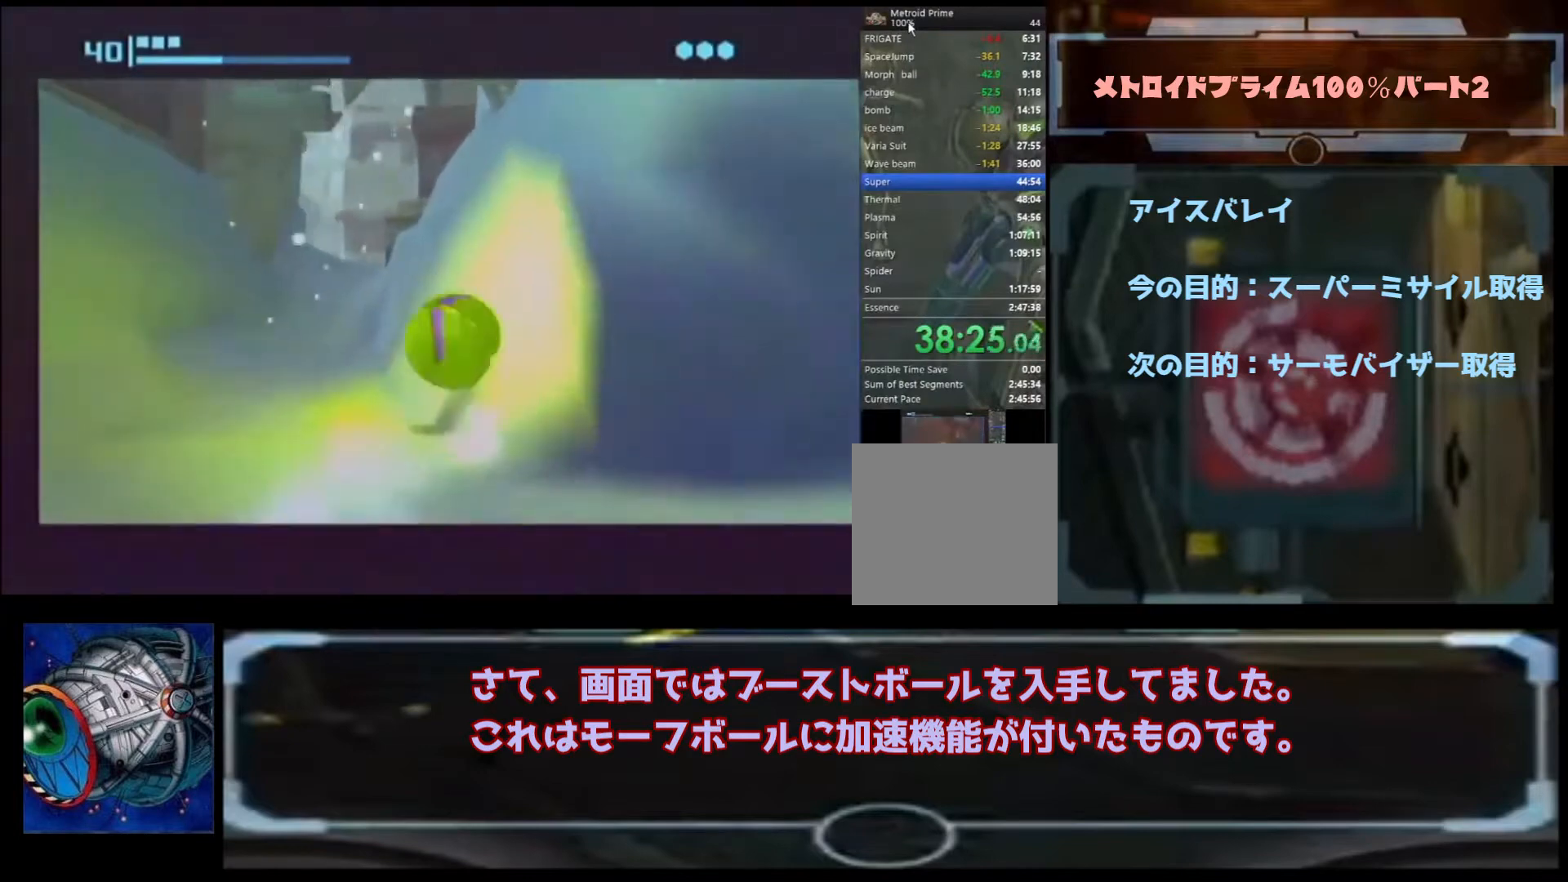
{"buttons": ["B"], "left_stick": "up", "right_stick": "center", "events": [[33, "B", "up"], [33, "left_stick", "up"], [67, "B", "down"]]}
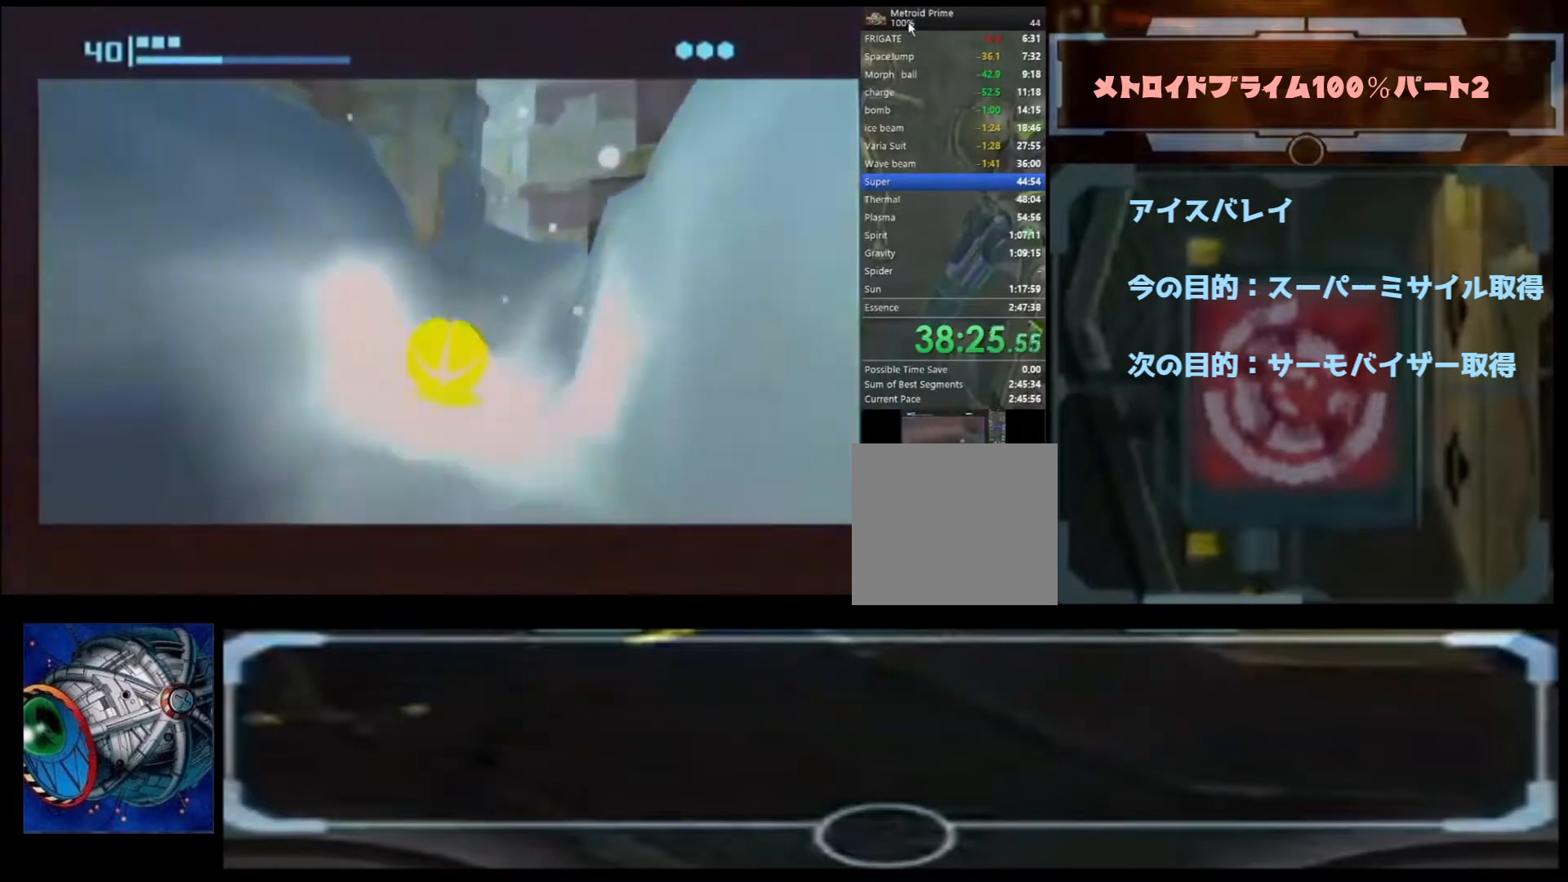
{"buttons": [], "left_stick": "up", "right_stick": "center", "events": [[67, "B", "up"], [167, "X", "down"], [300, "X", "up"]]}
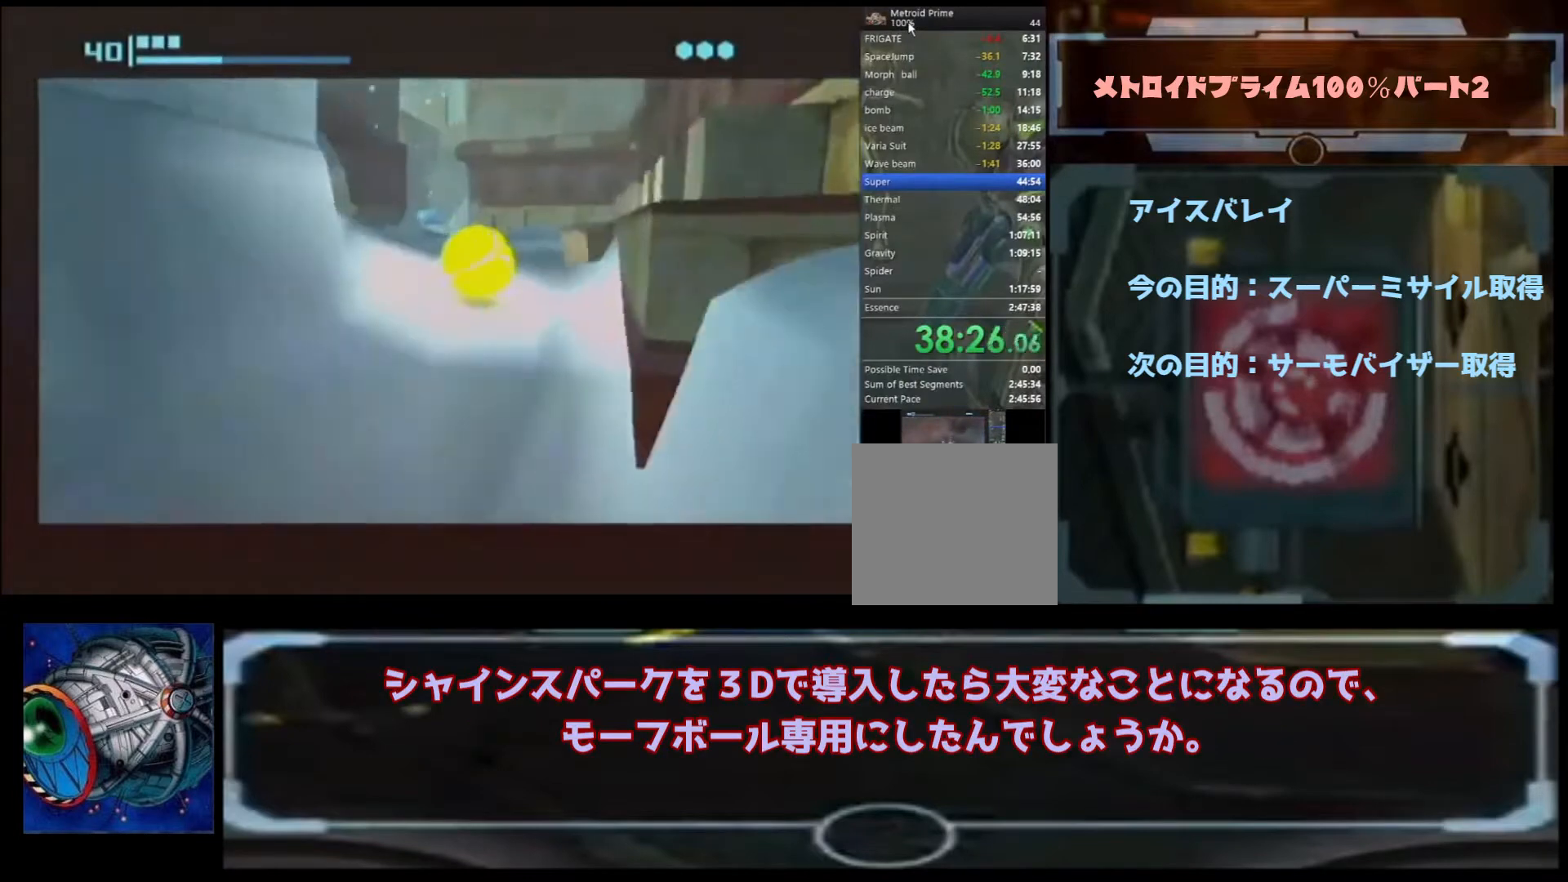
{"buttons": ["B"], "left_stick": "up", "right_stick": "center", "events": [[67, "B", "down"], [167, "B", "up"], [200, "B", "down"], [300, "B", "up"], [400, "B", "down"]]}
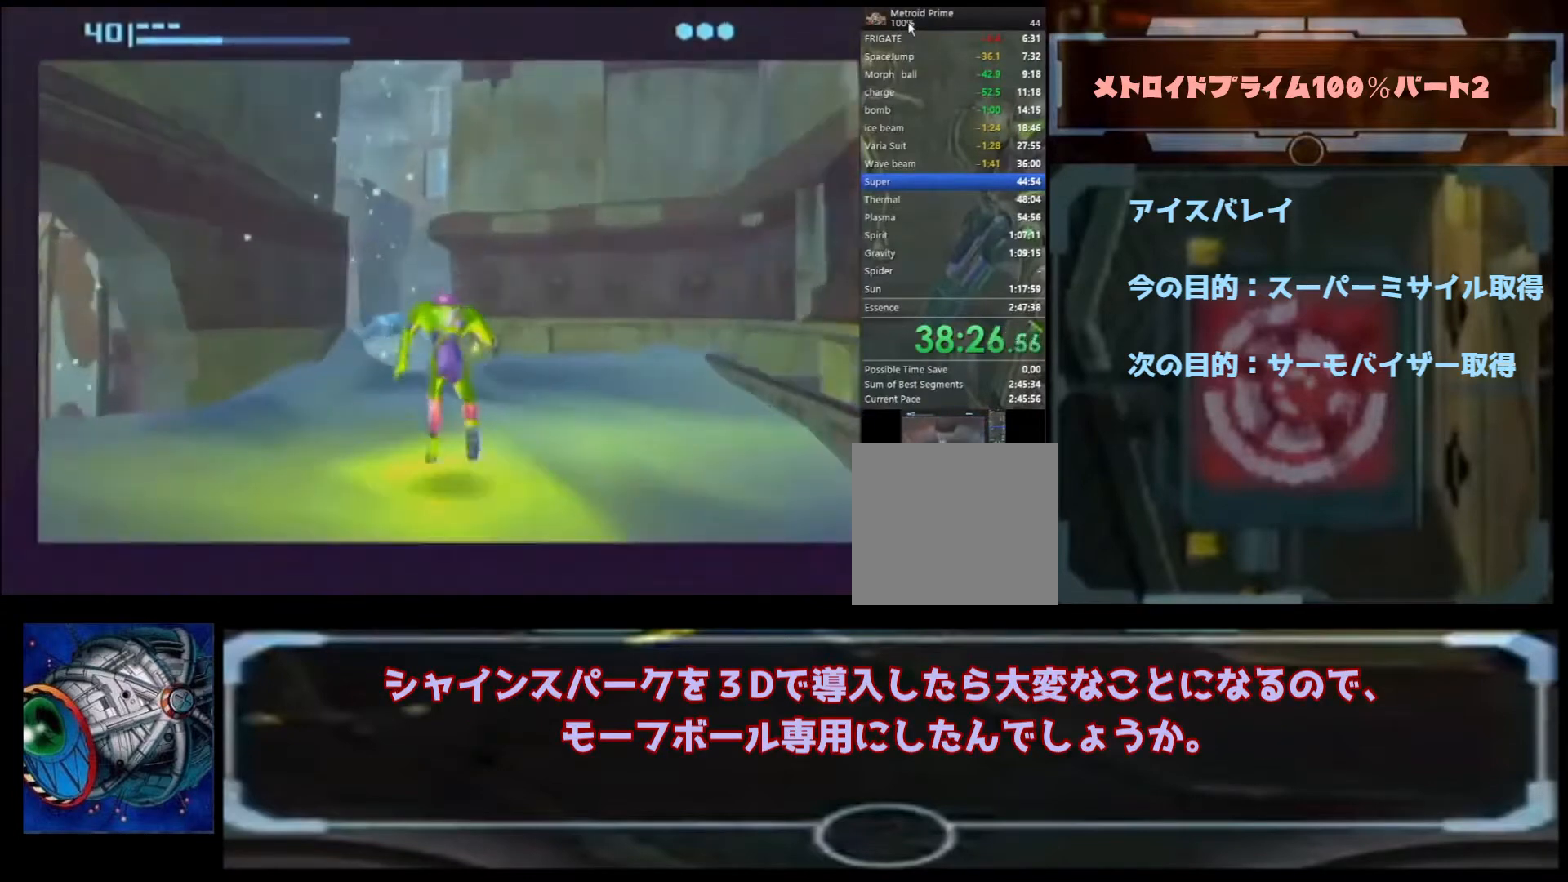
{"buttons": [], "left_stick": "up", "right_stick": "center", "events": [[67, "B", "up"]]}
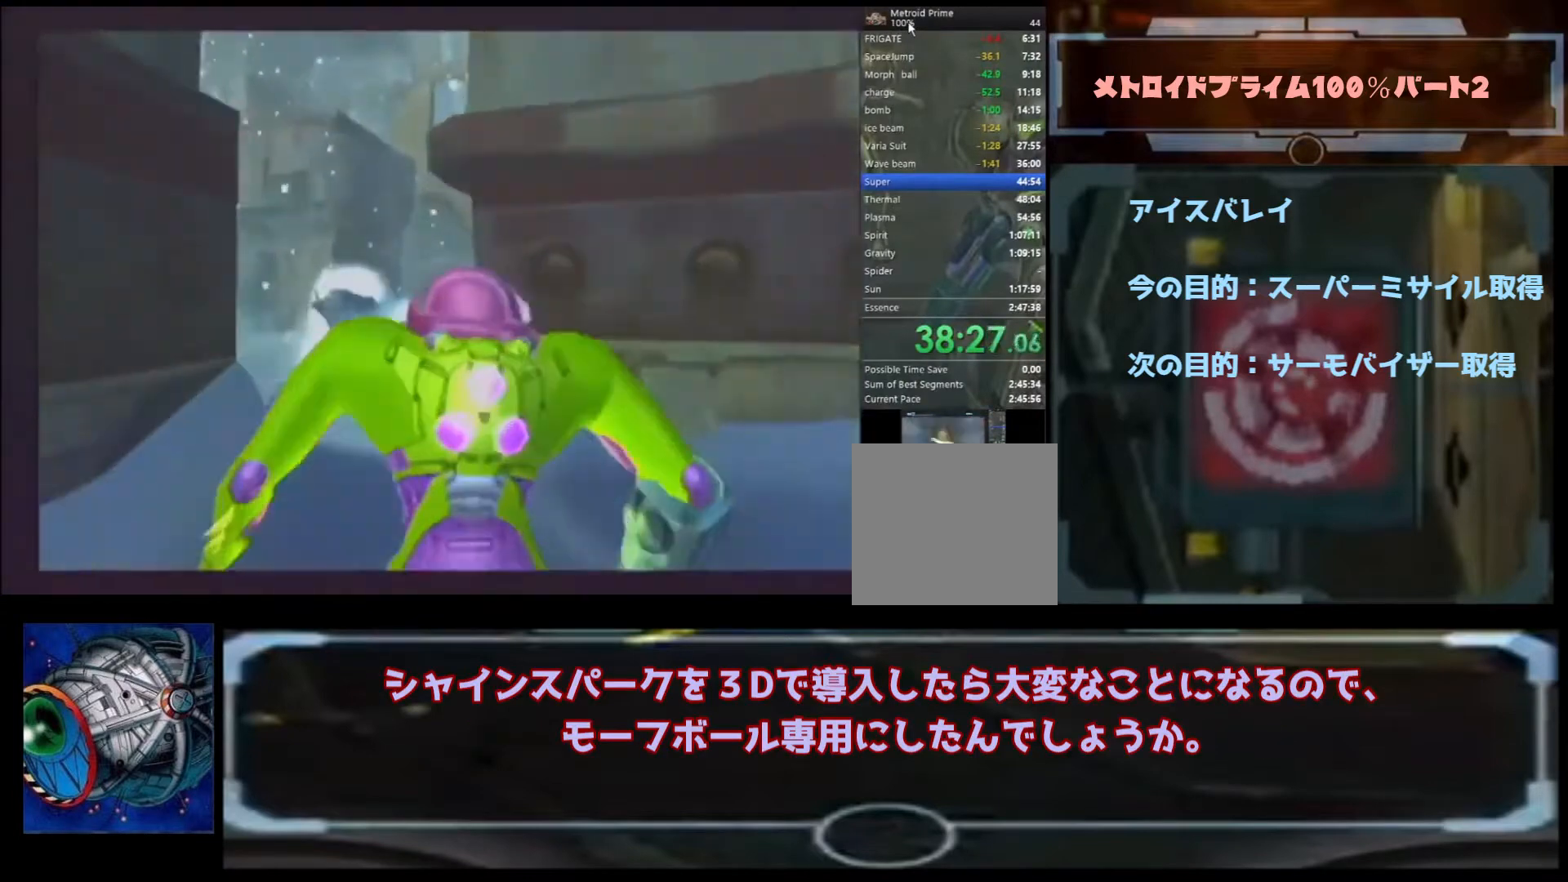
{"buttons": ["B"], "left_stick": "up", "right_stick": "center", "events": [[300, "B", "down"]]}
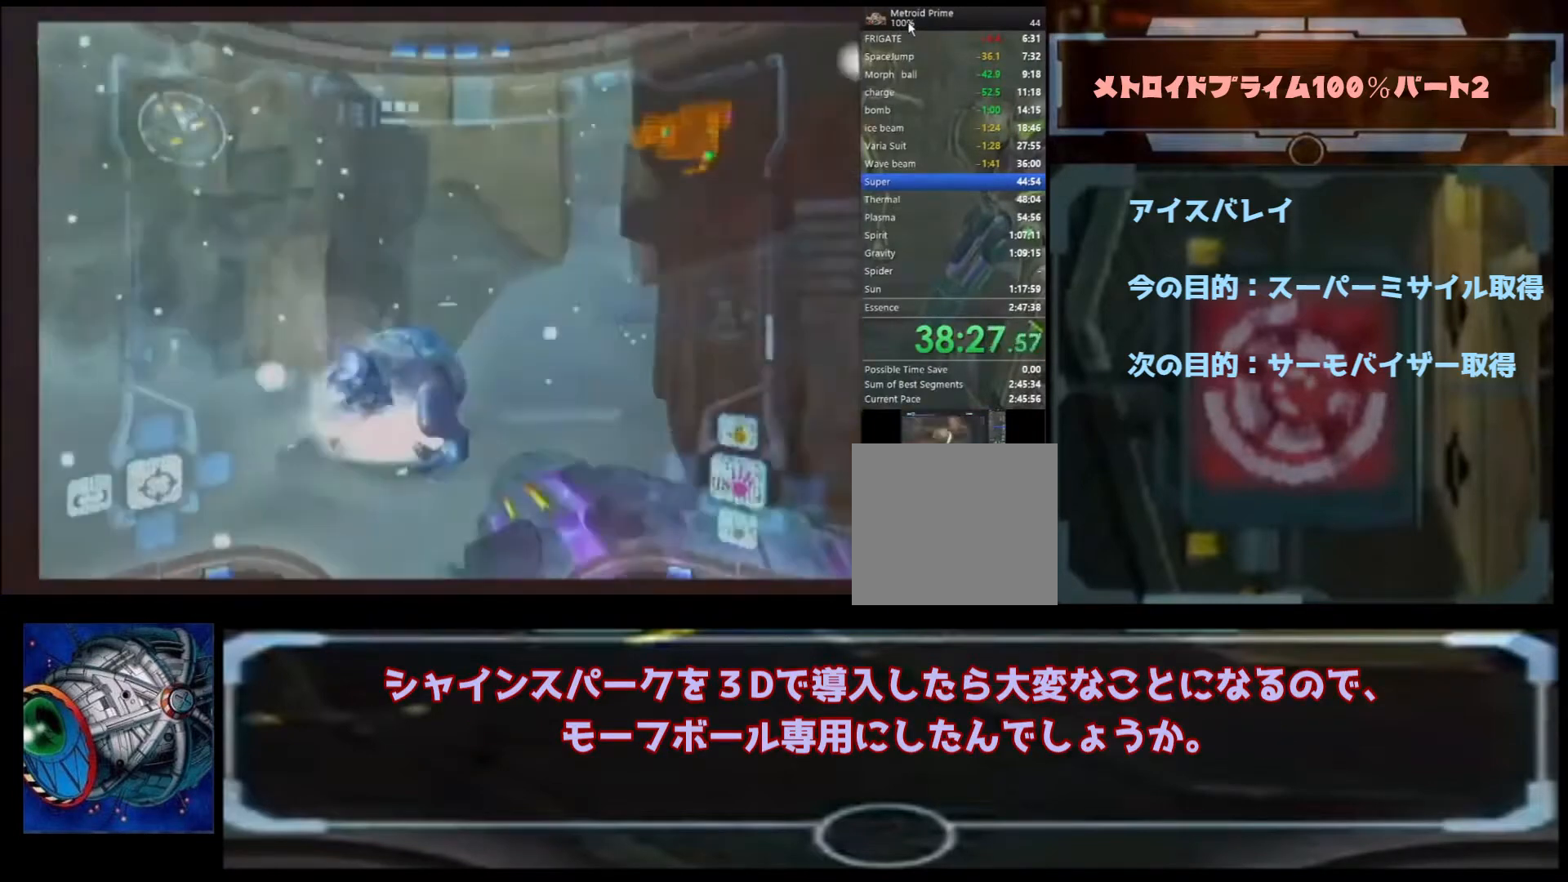
{"buttons": [], "left_stick": "up", "right_stick": "center", "events": [[100, "B", "up"]]}
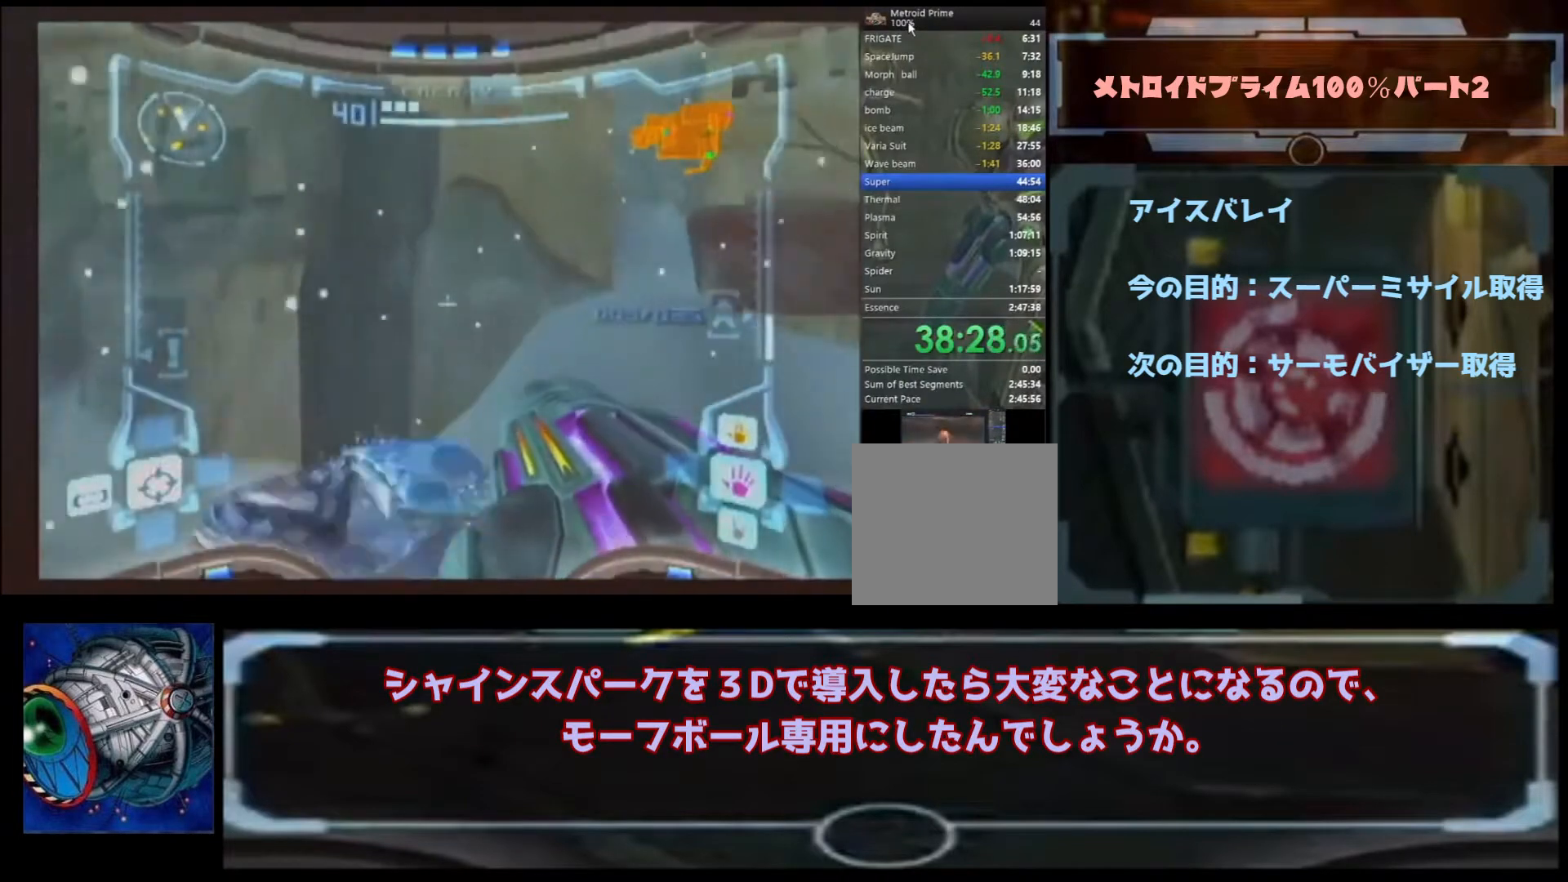
{"buttons": ["B"], "left_stick": "up-left", "right_stick": "center", "events": [[67, "left_stick", "center"], [167, "B", "down"], [500, "left_stick", "up-left"]]}